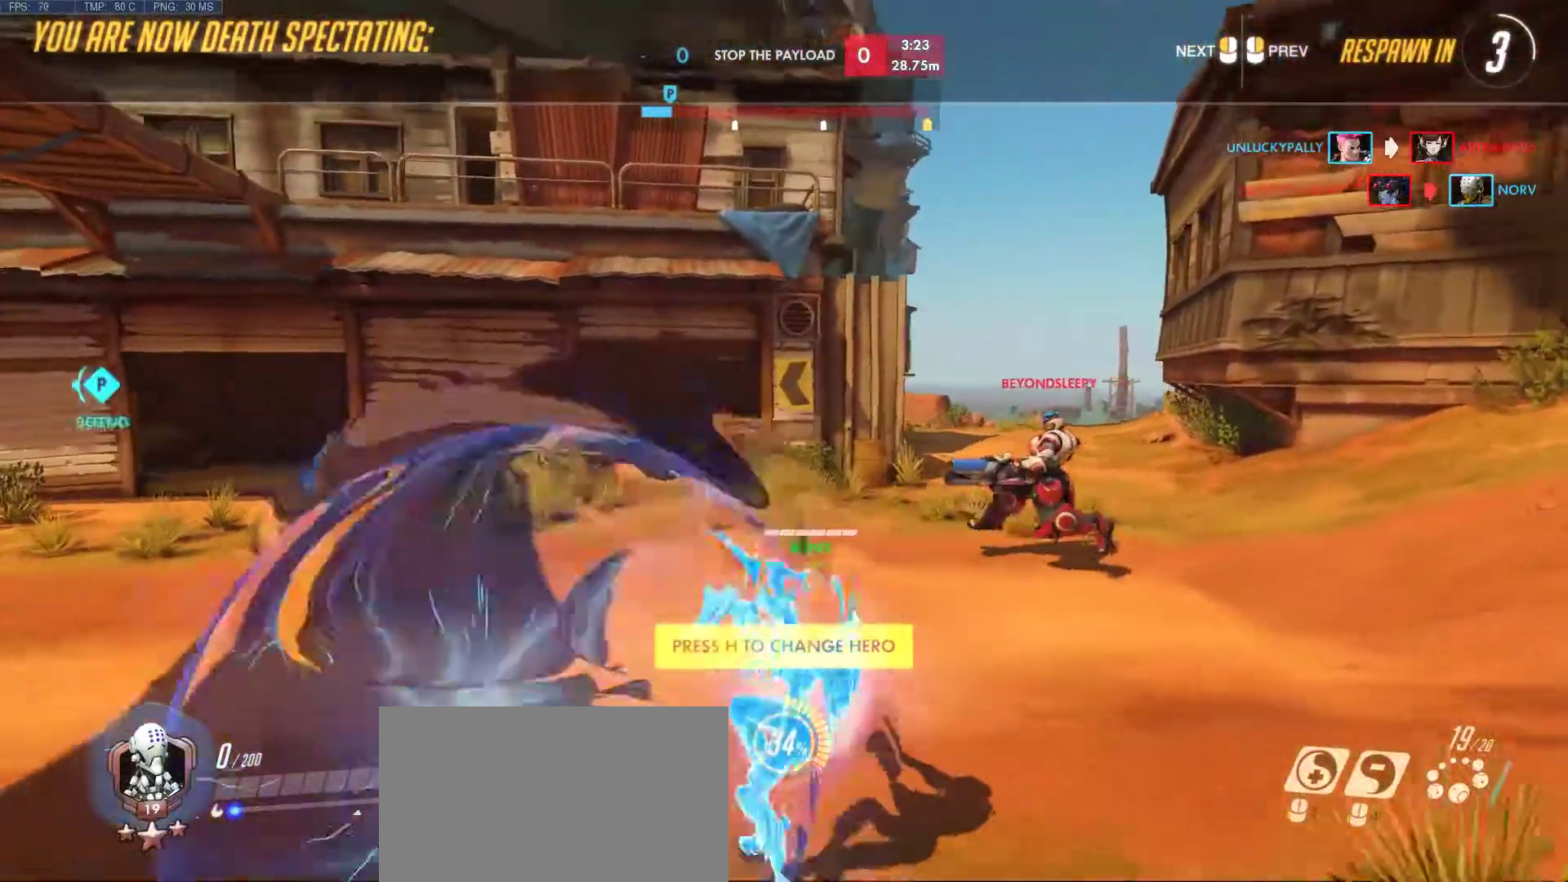
Gameplay with keyboard and mouse; each line is a JSON object with the keys and mouse buttons held at the frame after it. "events" lists presses ("down") and releases ("up") of "1", "2", "3", "4", "5", "a", "alt", "c", "caps_lock", "ctrl", "d", "e", "f", "g", "q", "r", "s", "shift", "space", "super", "t", "tab", "v", "w", "x", "z", "mouse_left", "mouse_middle", "mouse_right", "mouse_mb4", "mouse_mb5", "mouse_wheel_up" and "mouse_wheel_down" between this image and that frame as [ms after this image, input, new state], when the widget could be followed in between. "mouse_left", "mouse_middle", "mouse_right", "mouse_mb4", "mouse_mb5", "mouse_wheel_up", "mouse_wheel_down" = the "left", "middle", "right", "mb4", "mb5", "wheel_up", "wheel_down" buttons of the "mouse" list. No other keys are recorded. Mouse movement is not recorded.
{"keys": ["tab"], "mouse": [], "events": [[83, "tab", "down"]]}
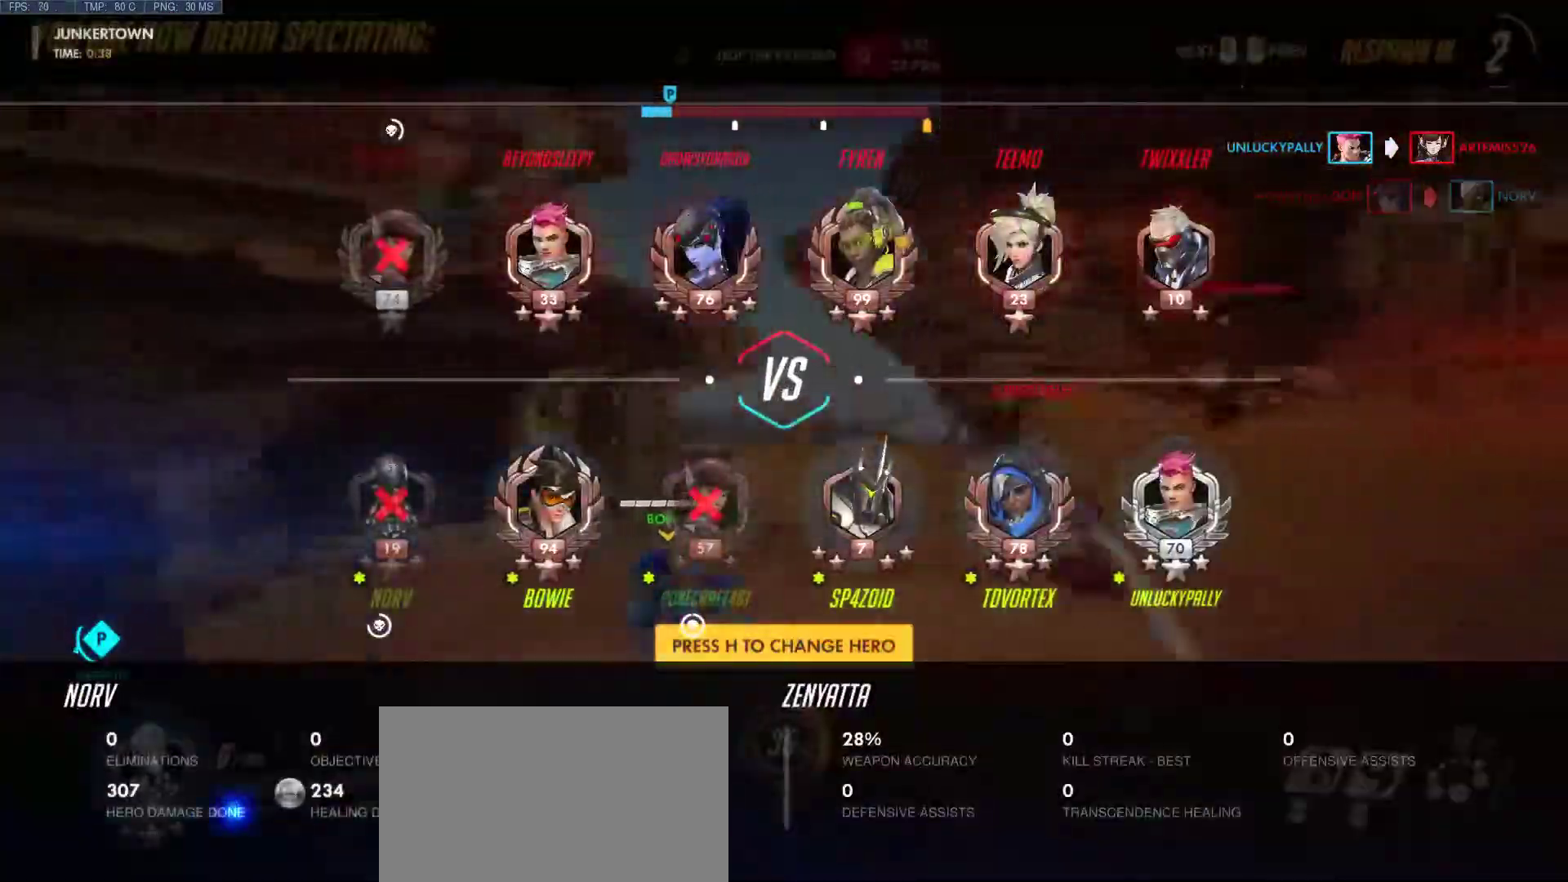
{"keys": ["tab"], "mouse": [], "events": []}
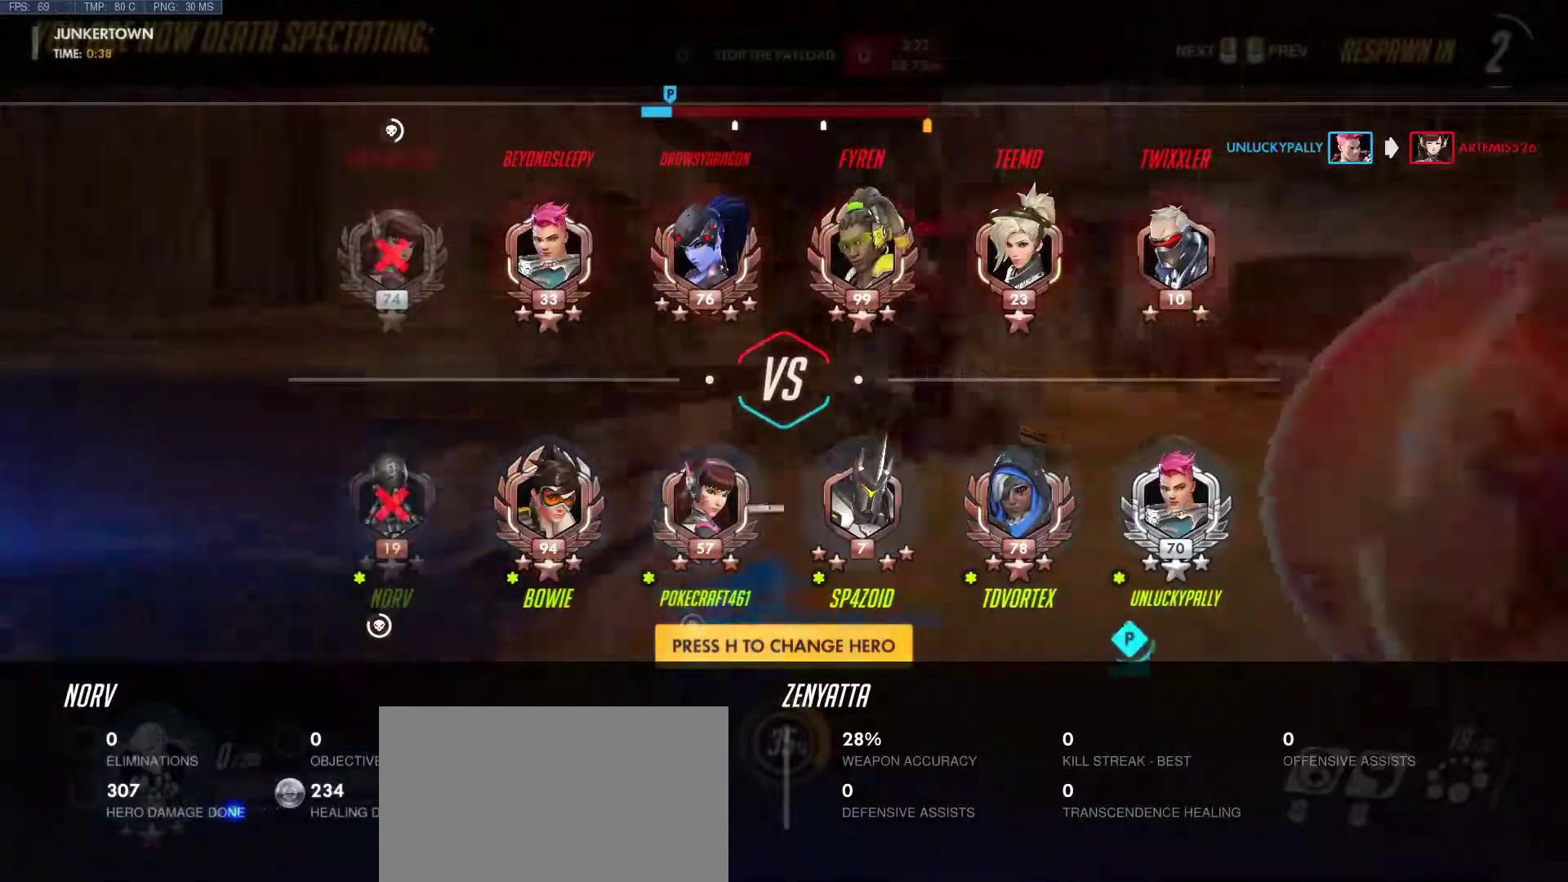
{"keys": ["tab"], "mouse": [], "events": []}
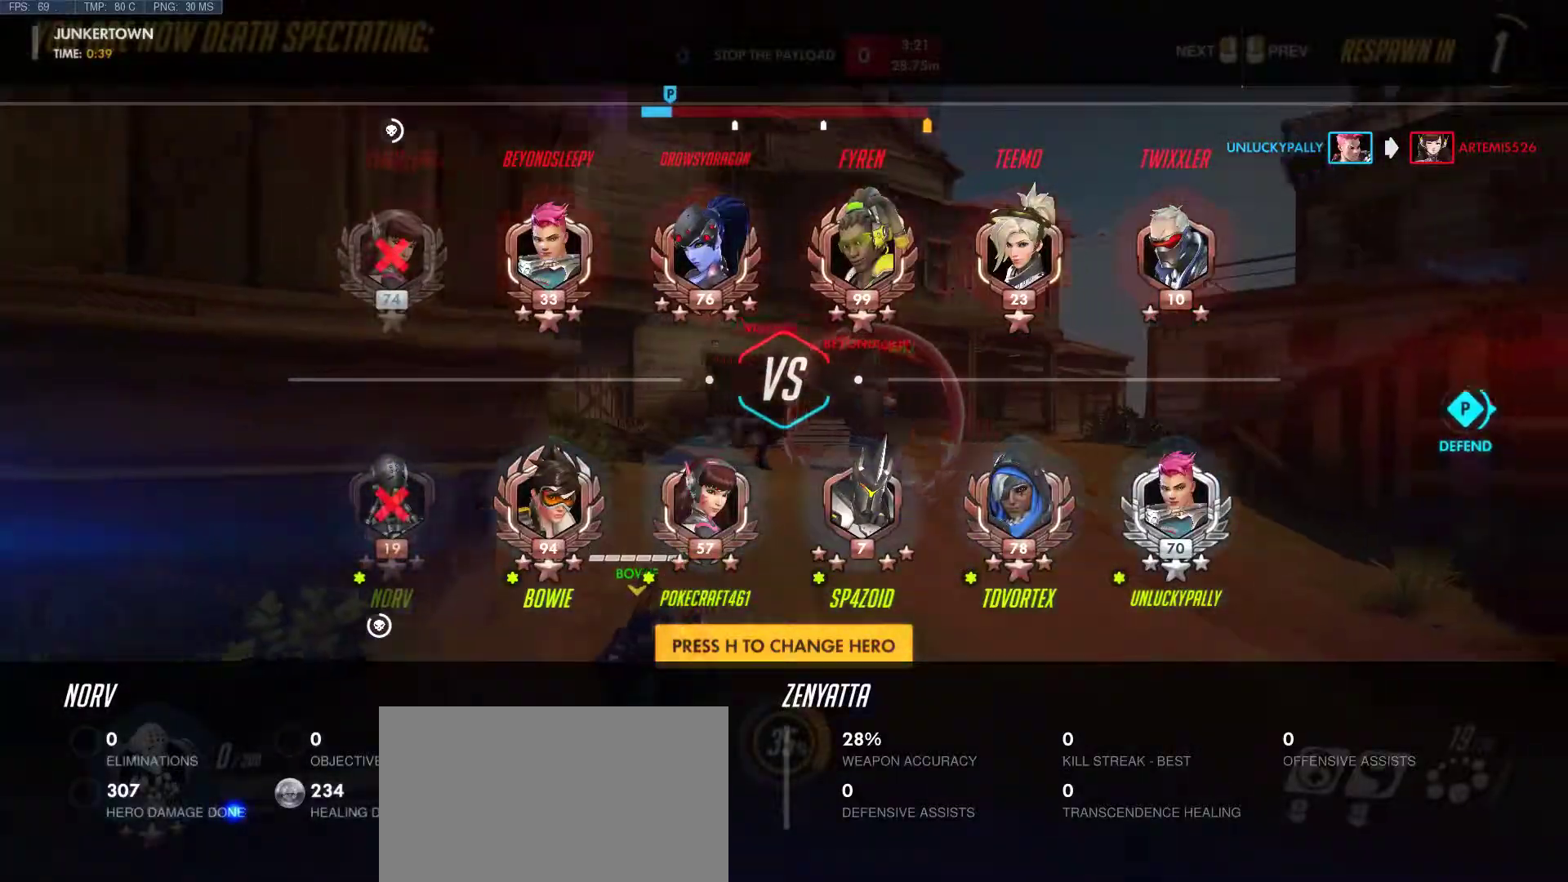
{"keys": [], "mouse": [], "events": [[83, "tab", "up"]]}
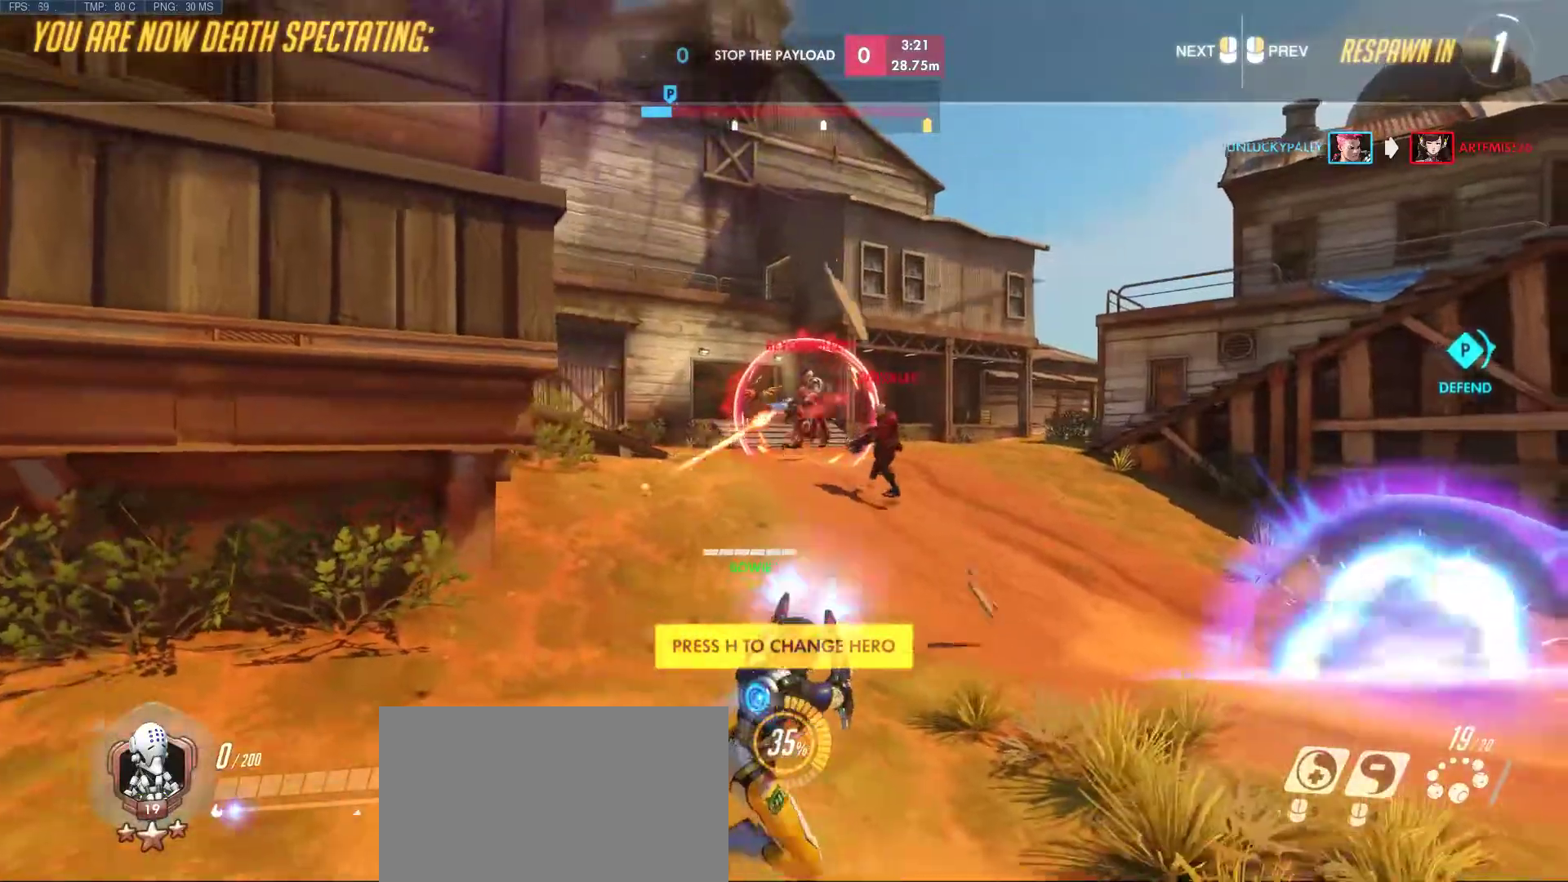
{"keys": [], "mouse": [], "events": []}
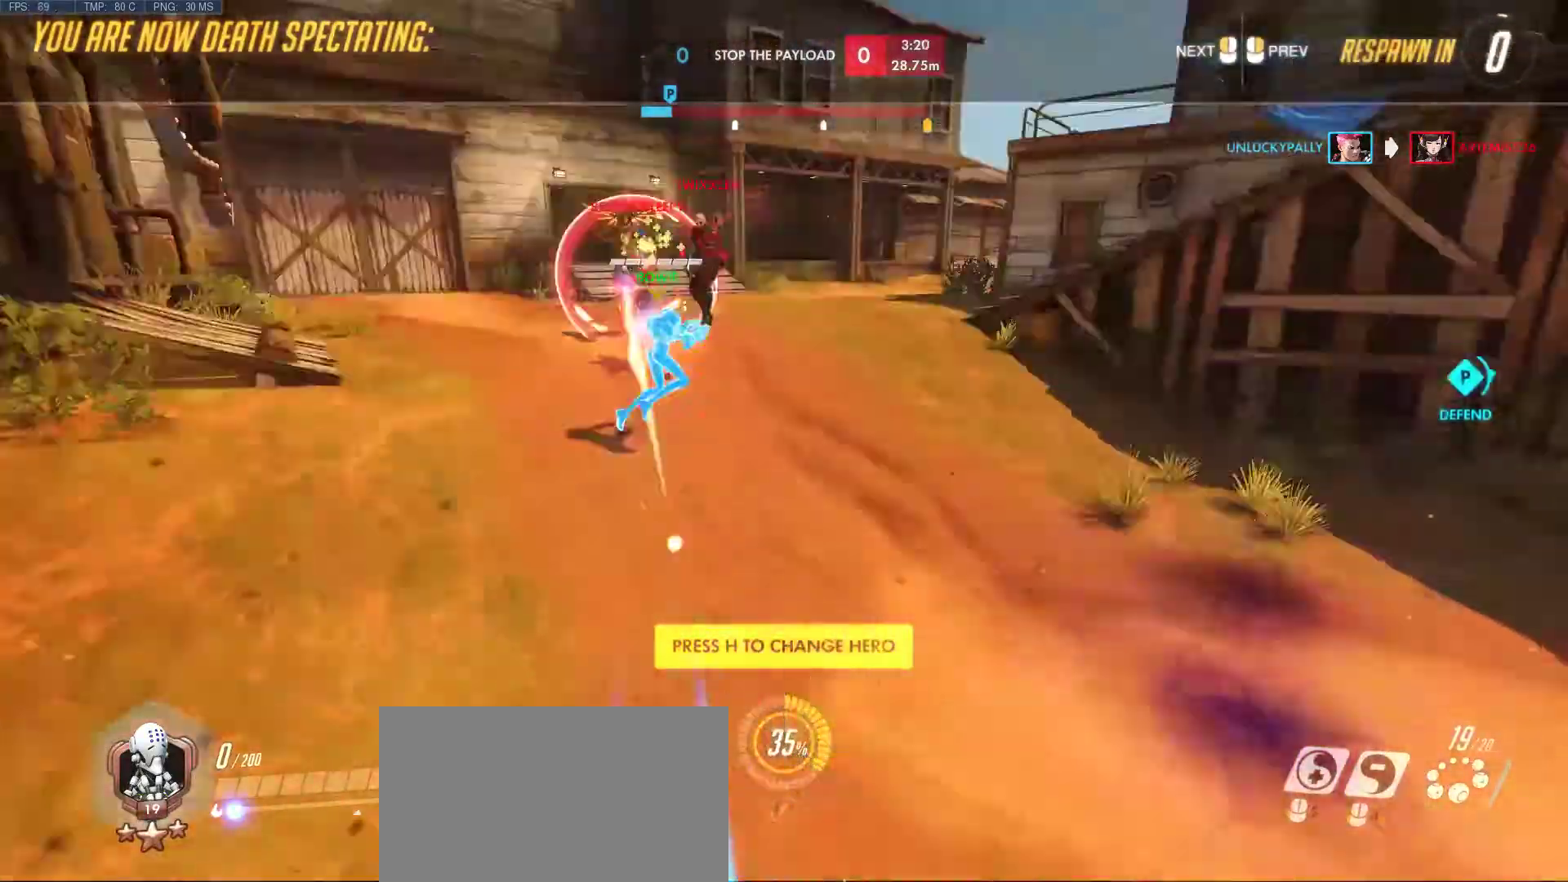
{"keys": [], "mouse": [], "events": []}
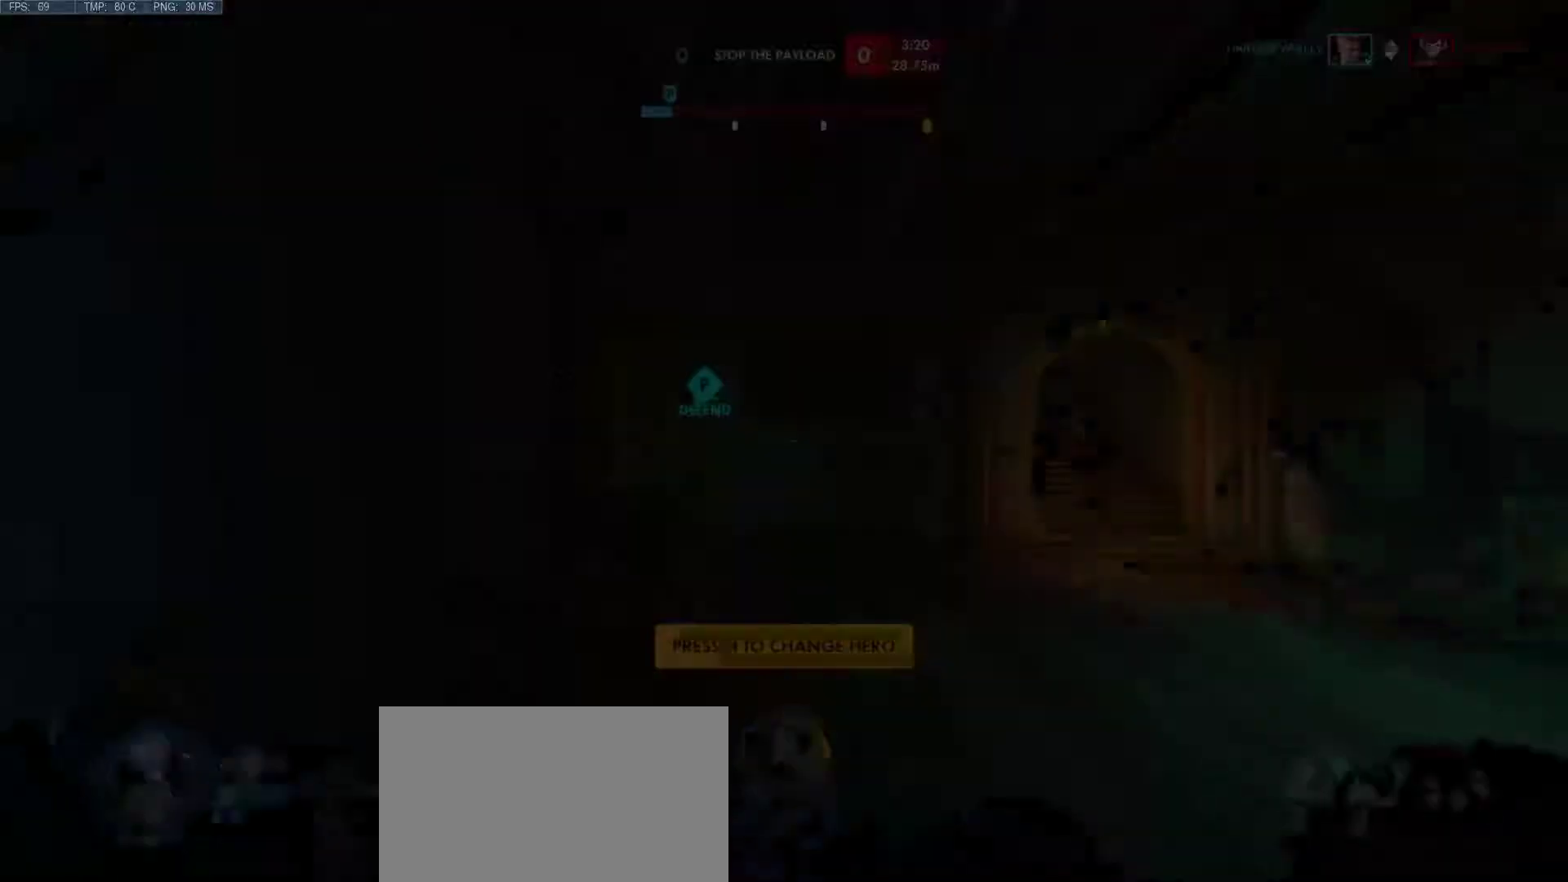
{"keys": ["w"], "mouse": [], "events": [[233, "w", "down"]]}
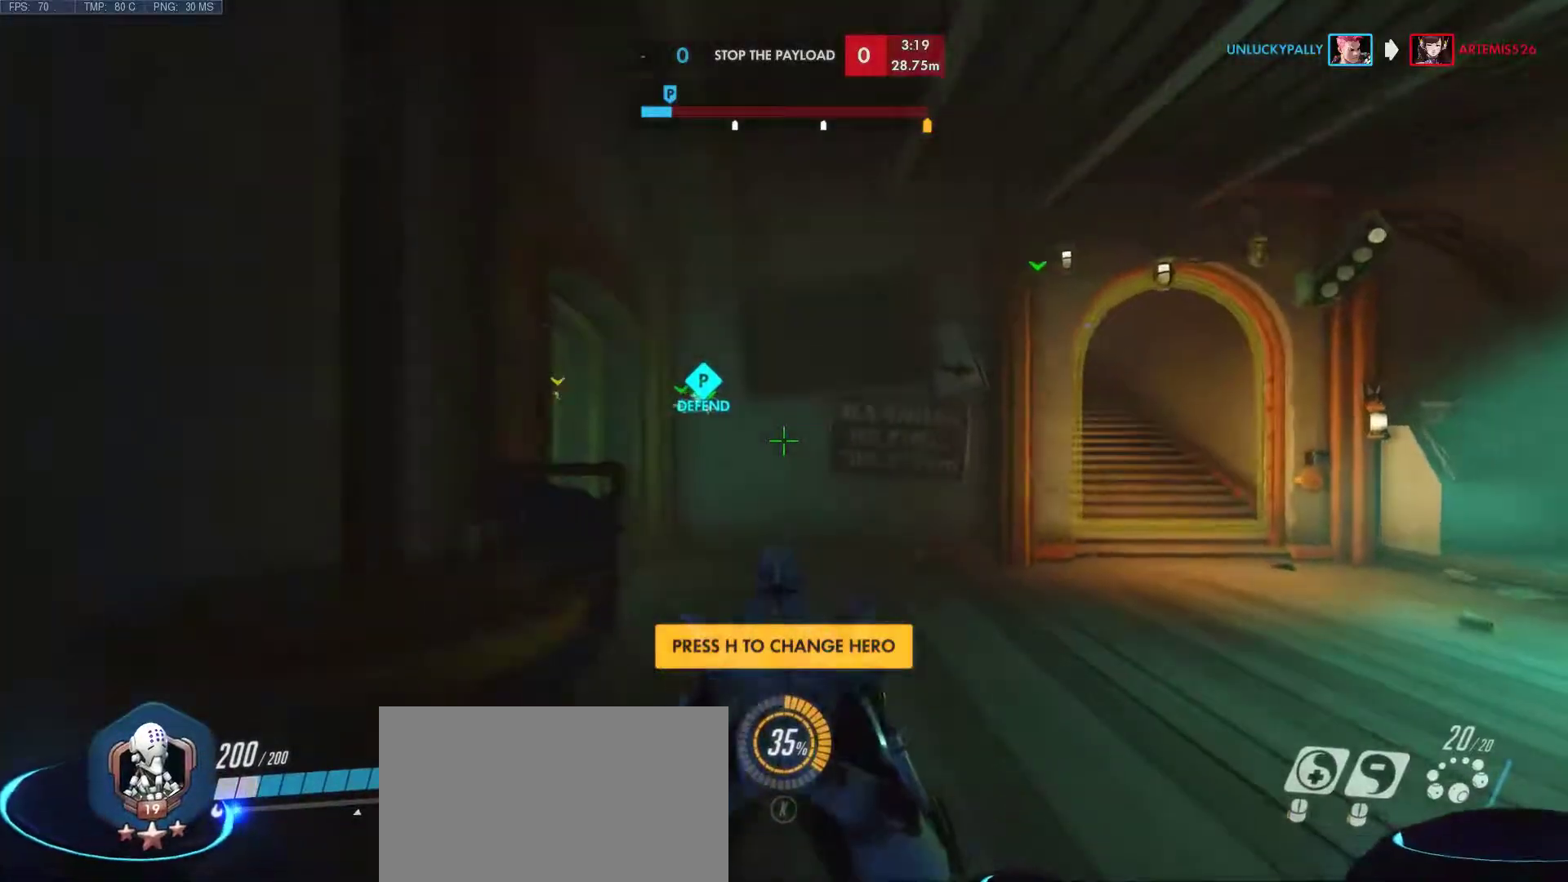
{"keys": ["d", "w"], "mouse": [], "events": [[50, "d", "down"]]}
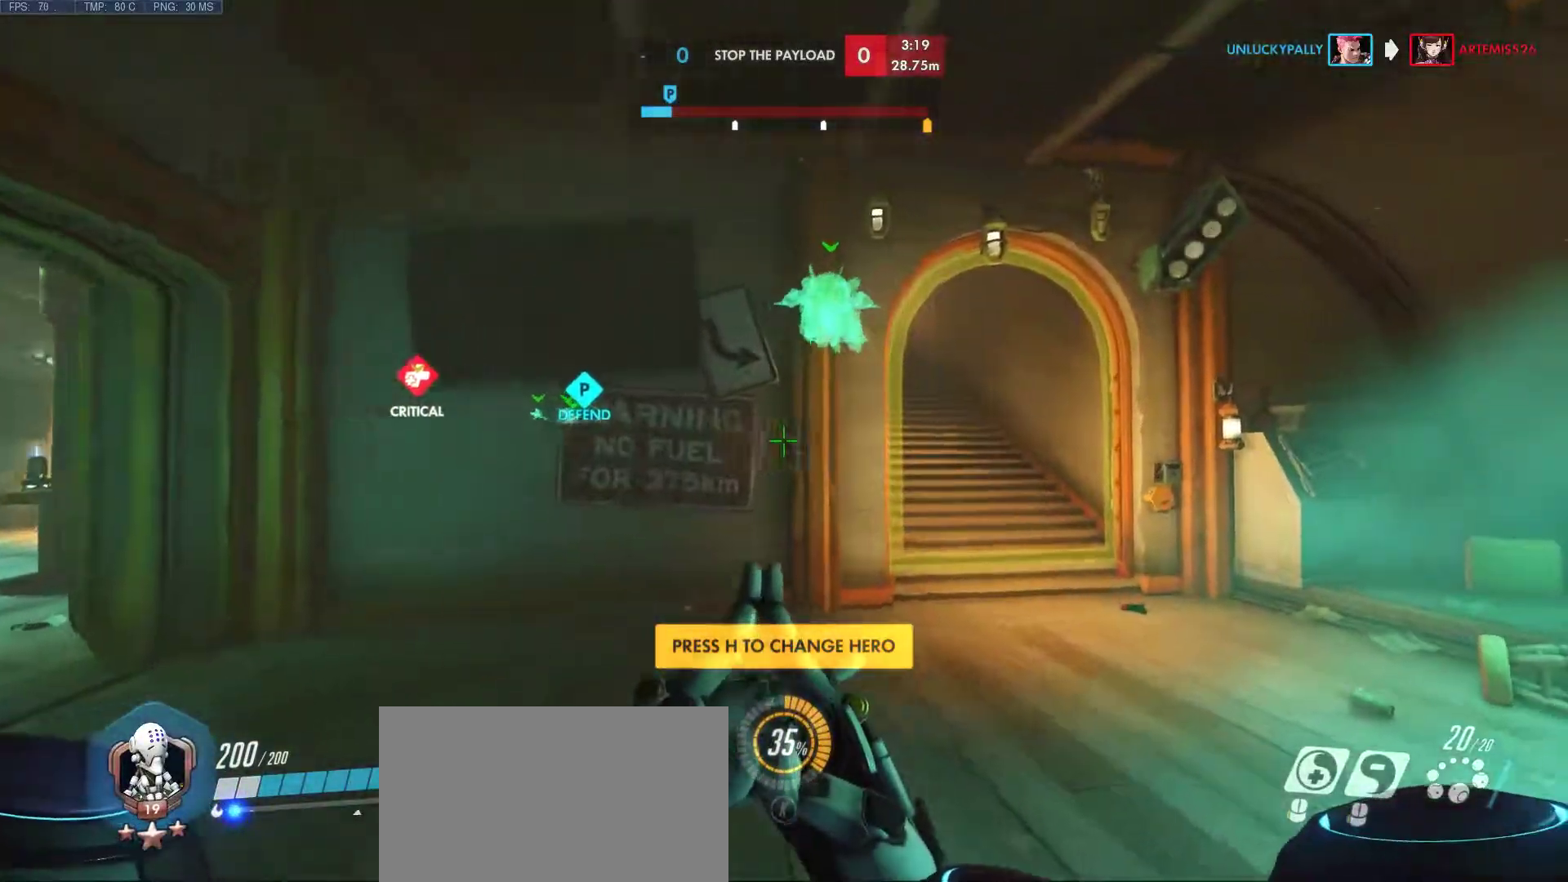
{"keys": ["d", "w"], "mouse": [], "events": []}
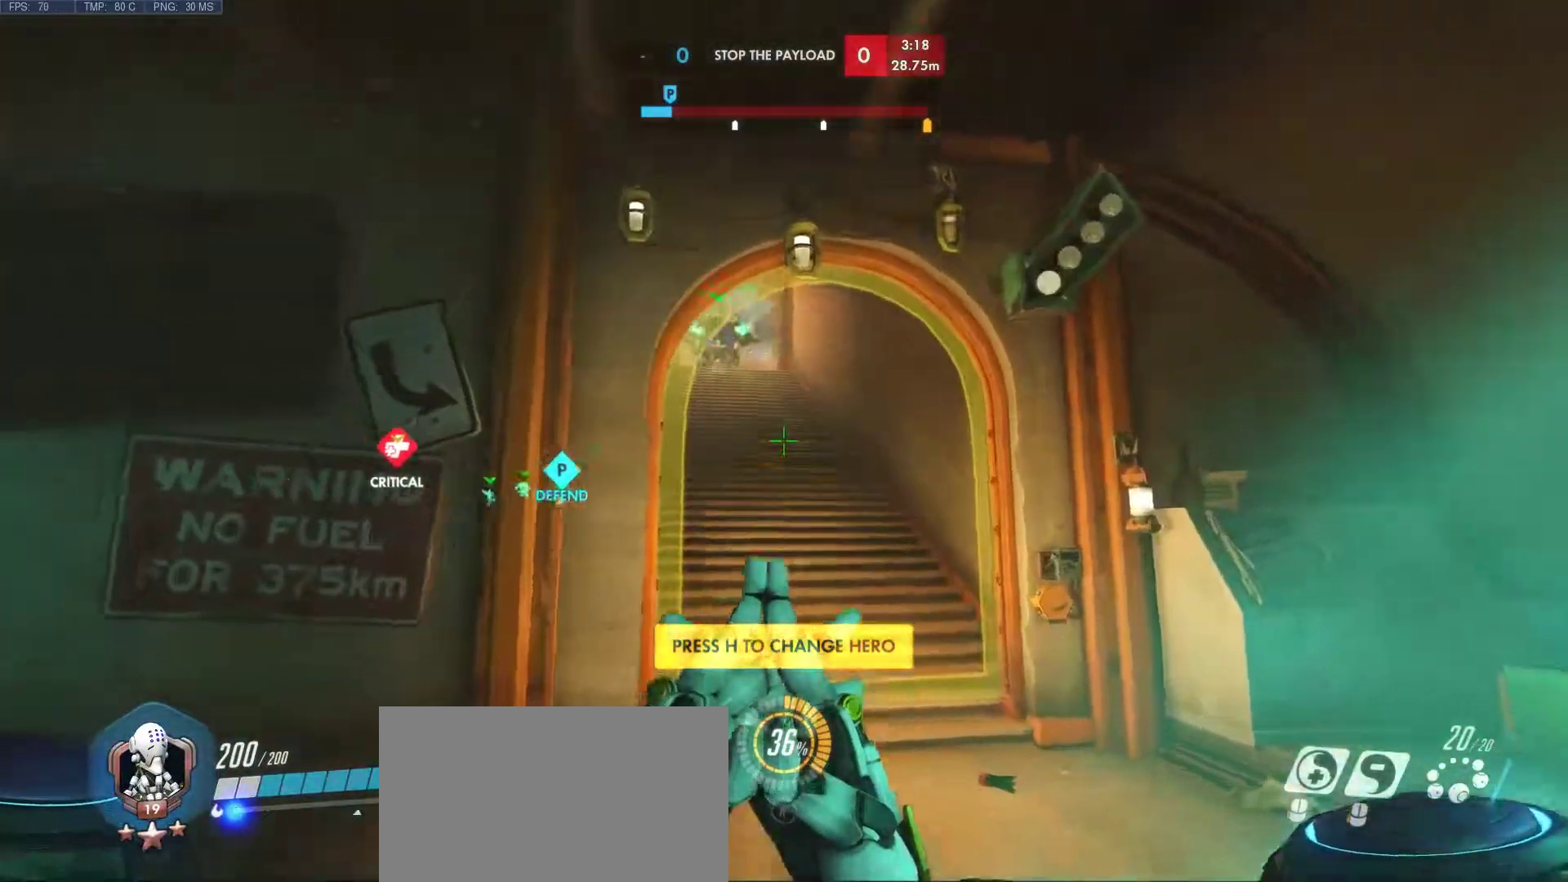
{"keys": ["w"], "mouse": [], "events": [[183, "d", "up"], [183, "mouse_mb5", "down"], [317, "mouse_mb5", "up"]]}
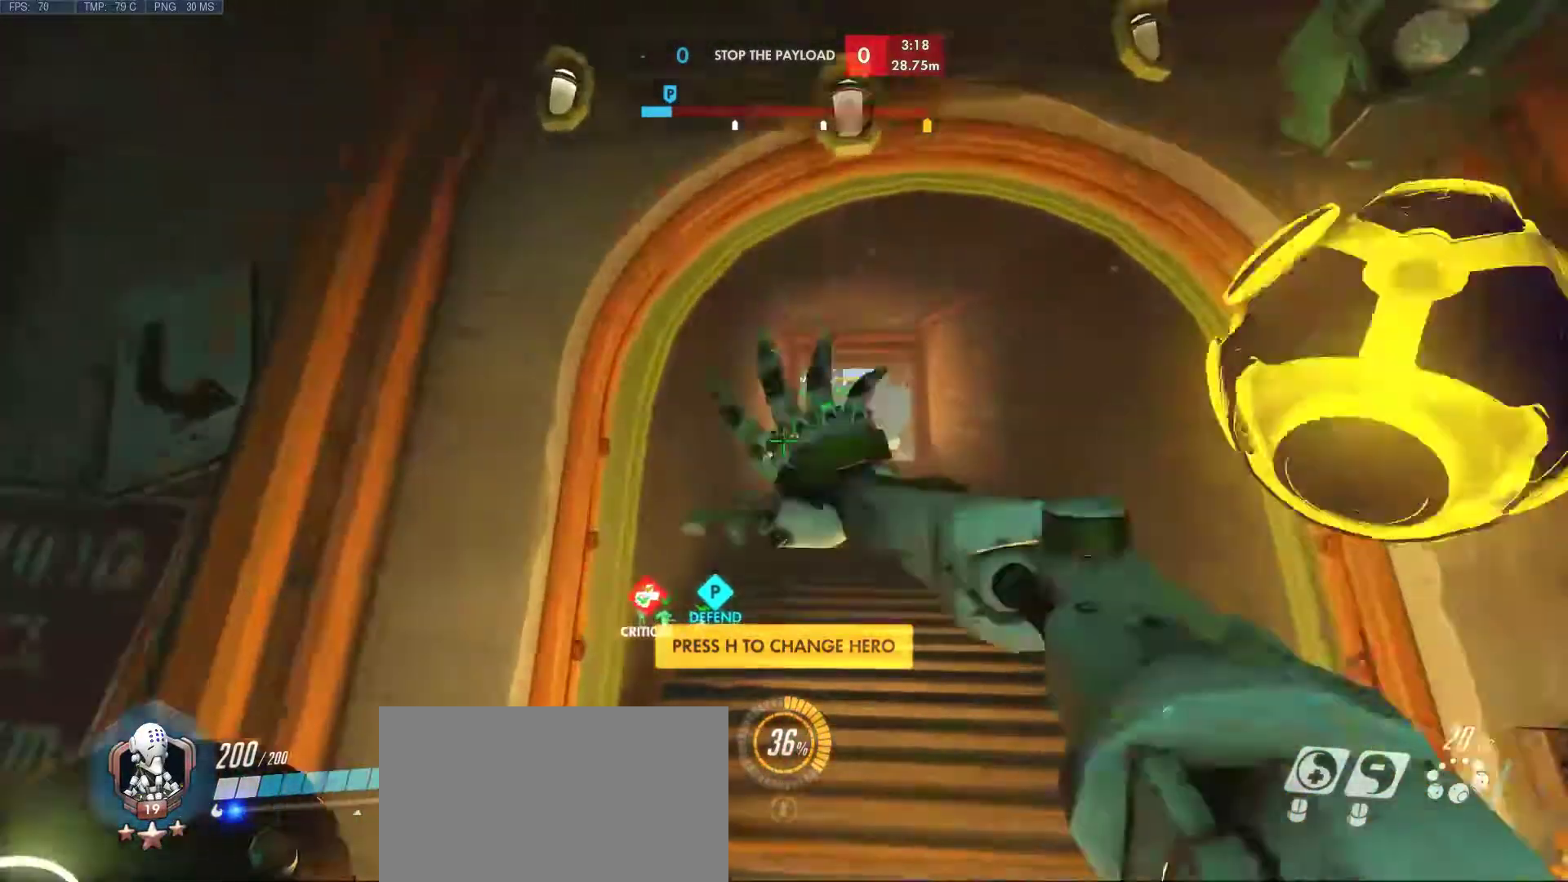
{"keys": ["w"], "mouse": [], "events": []}
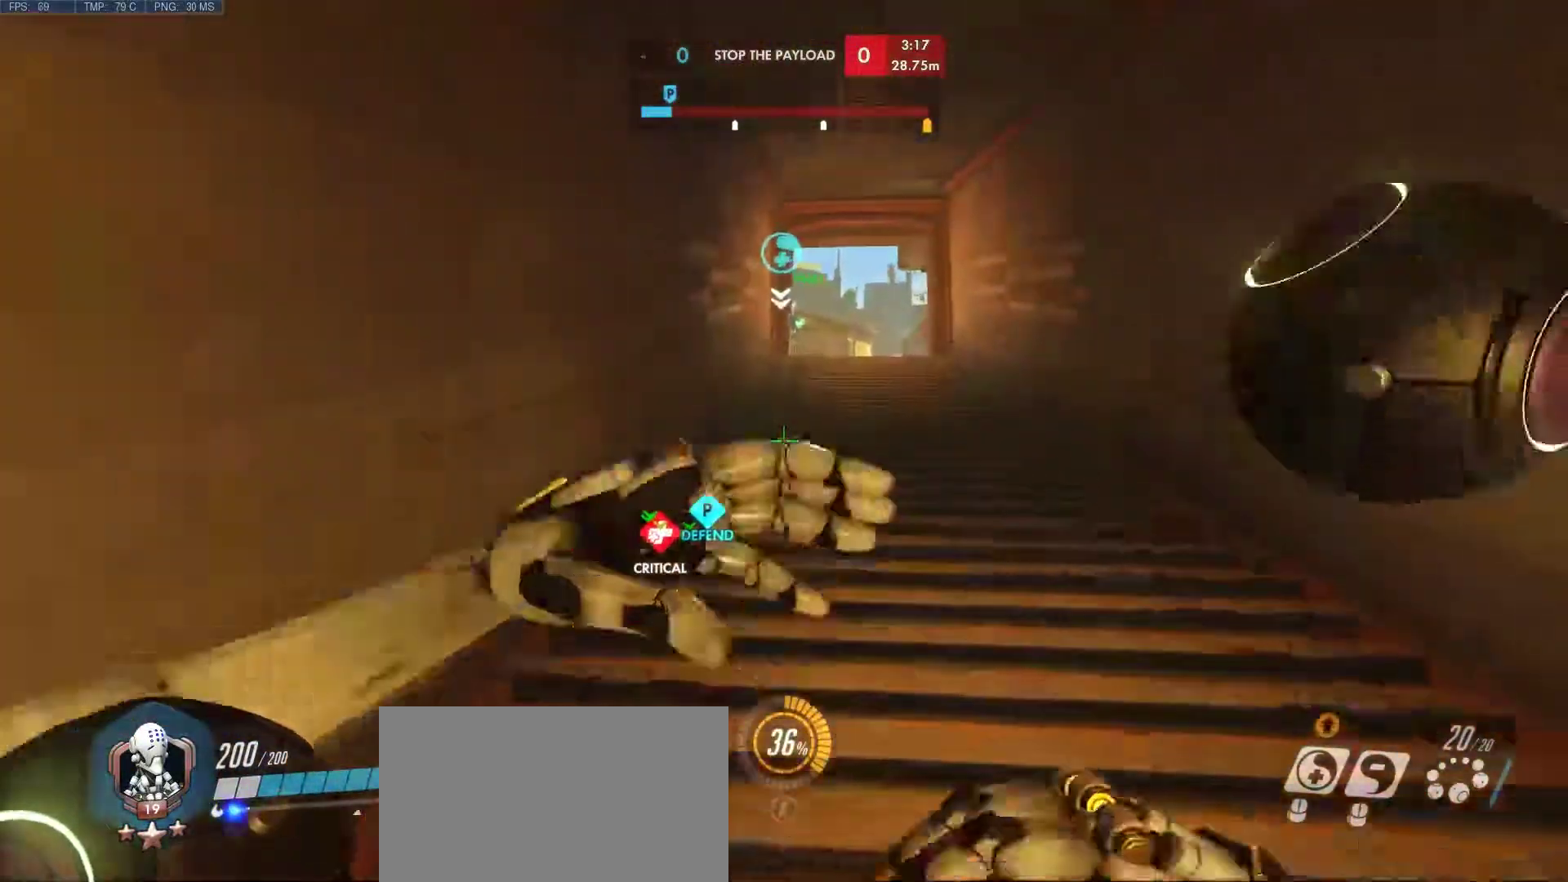
{"keys": ["w"], "mouse": [], "events": [[267, "d", "down"], [450, "d", "up"]]}
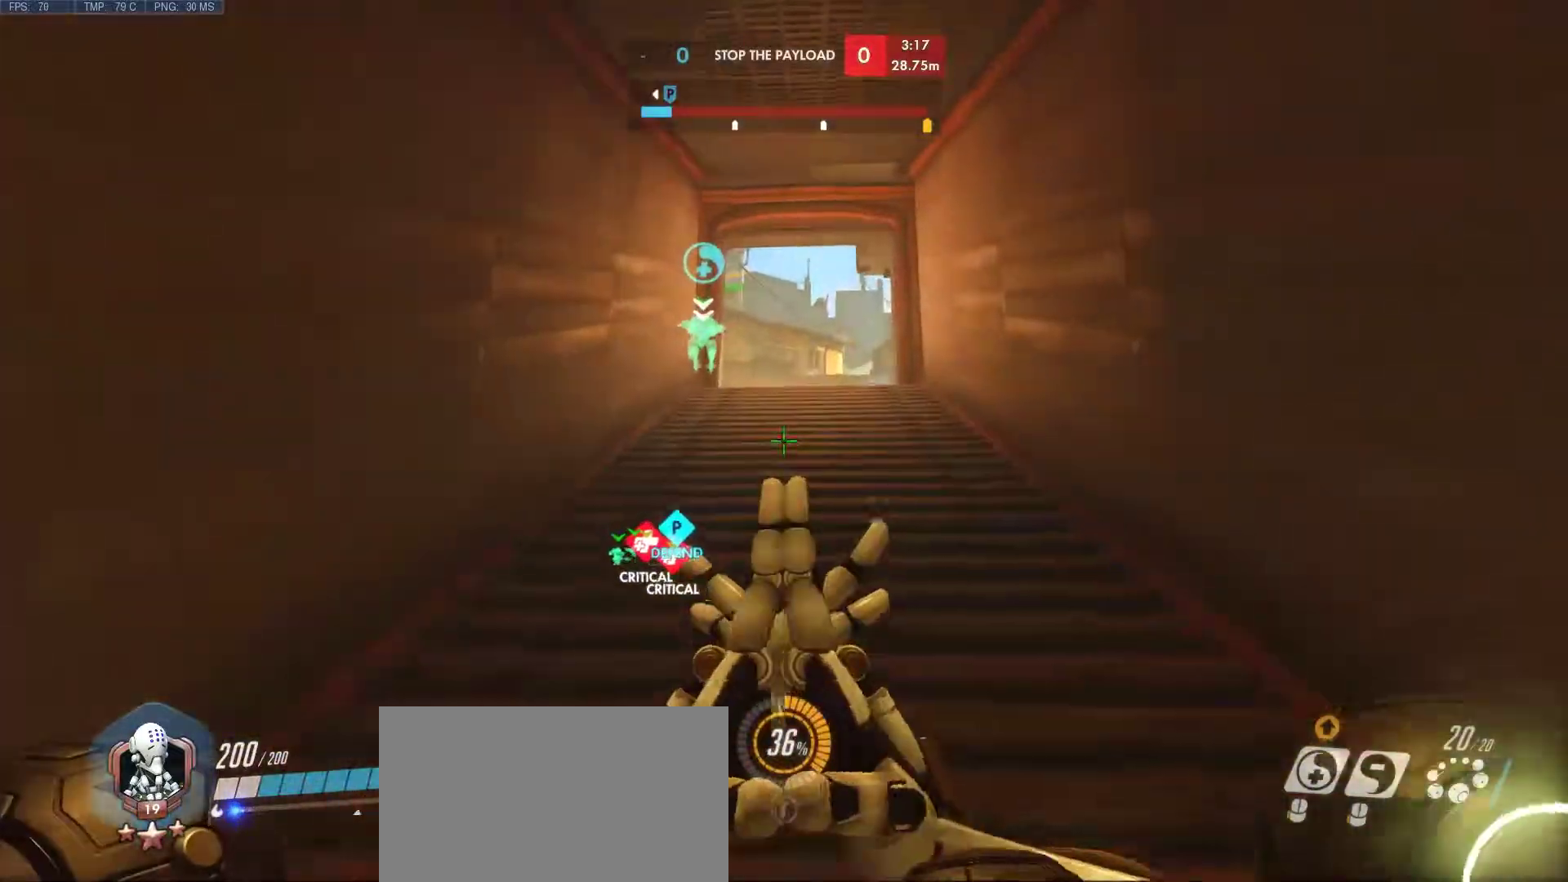
{"keys": ["w"], "mouse": [], "events": []}
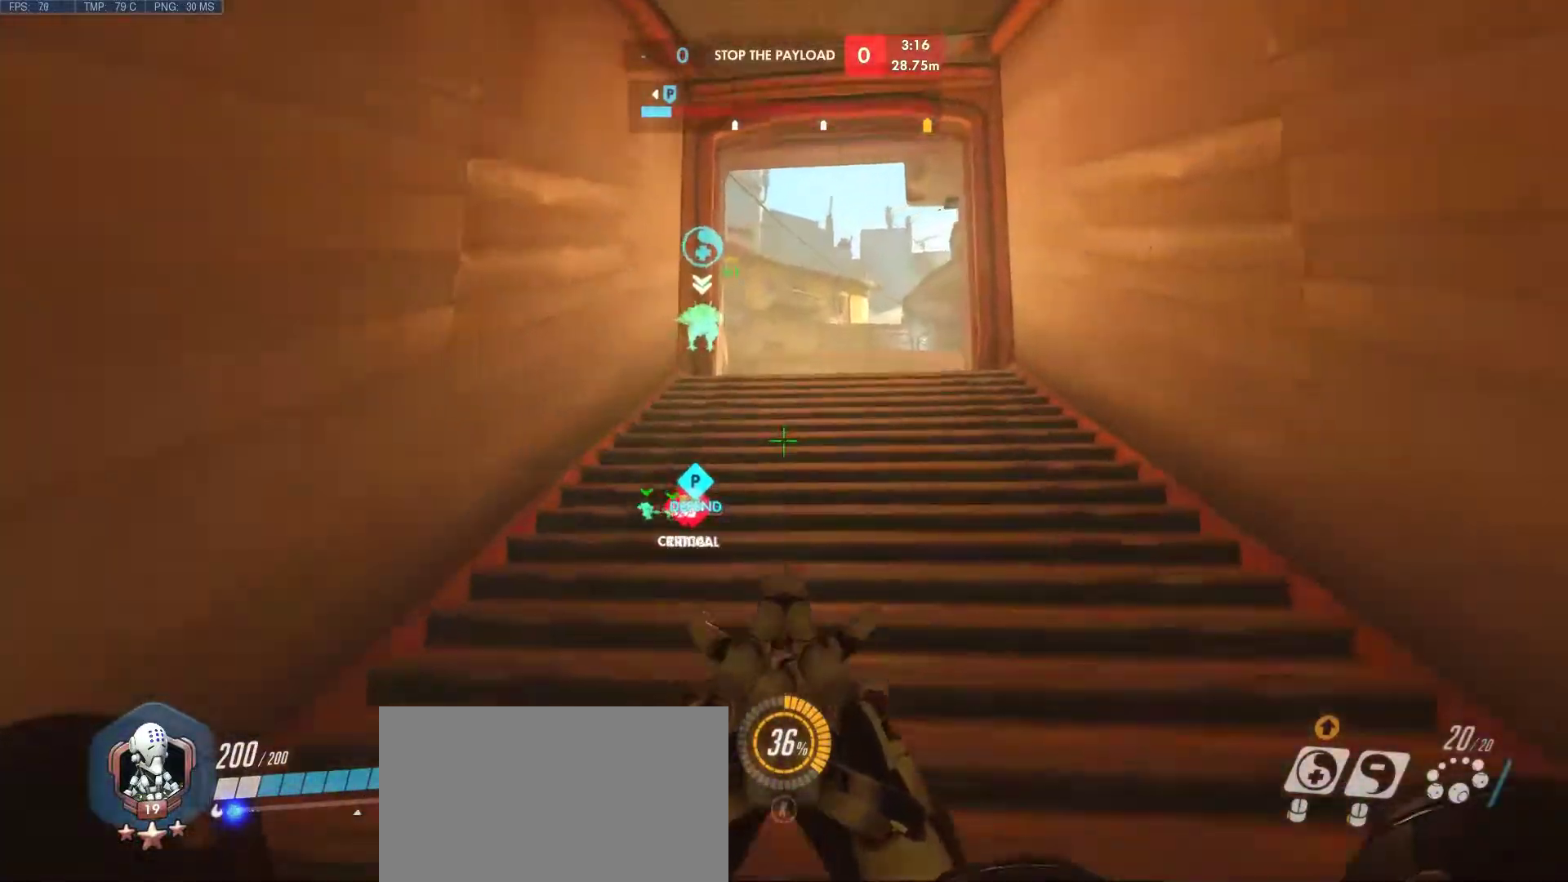
{"keys": ["w"], "mouse": [], "events": []}
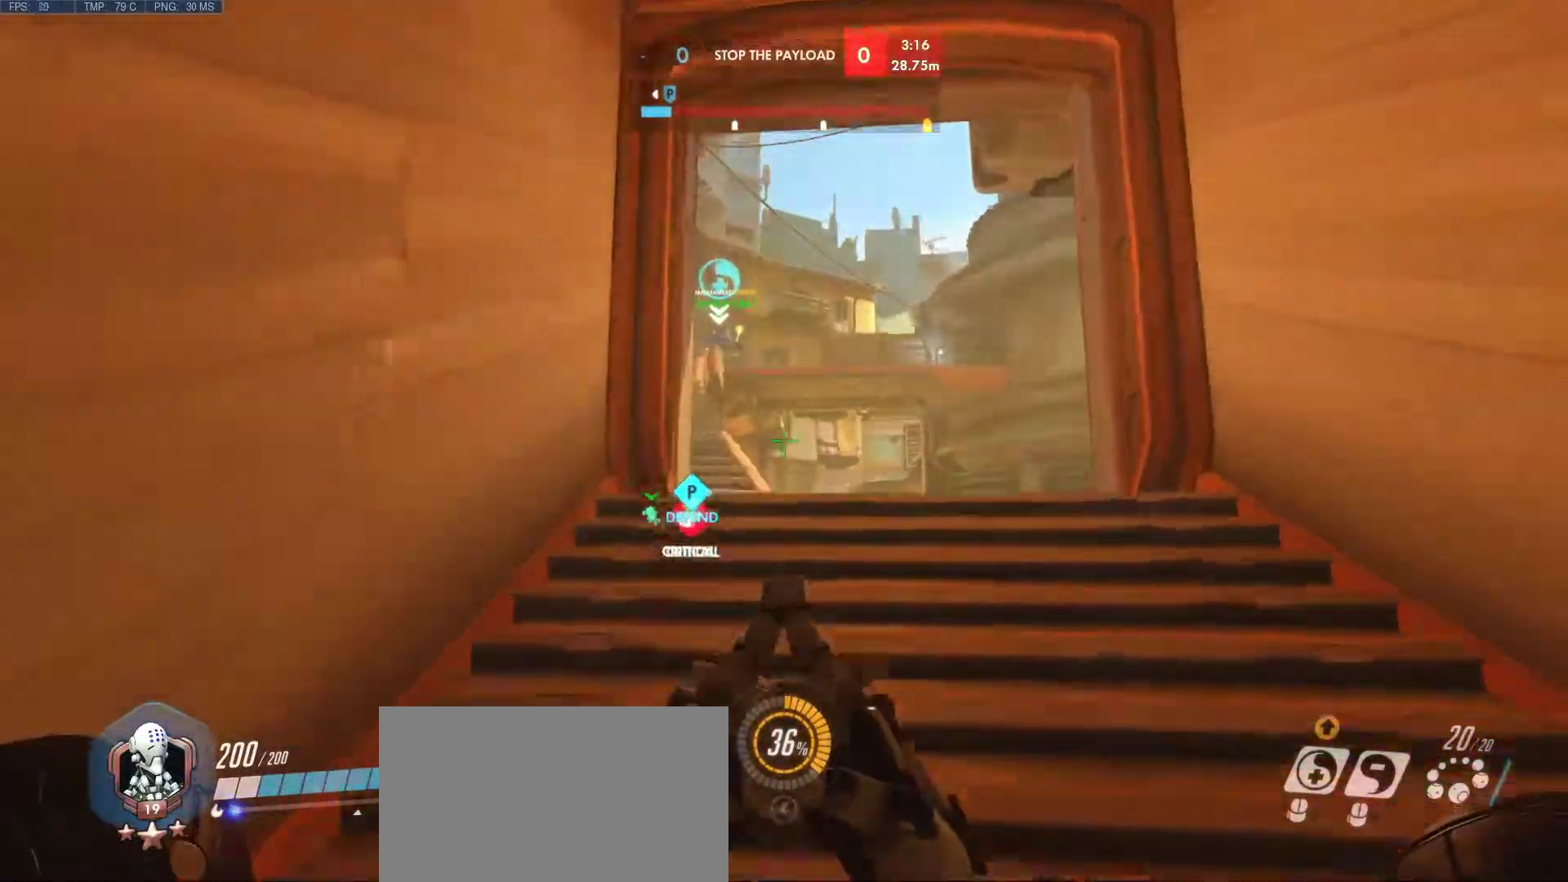
{"keys": ["w"], "mouse": [], "events": []}
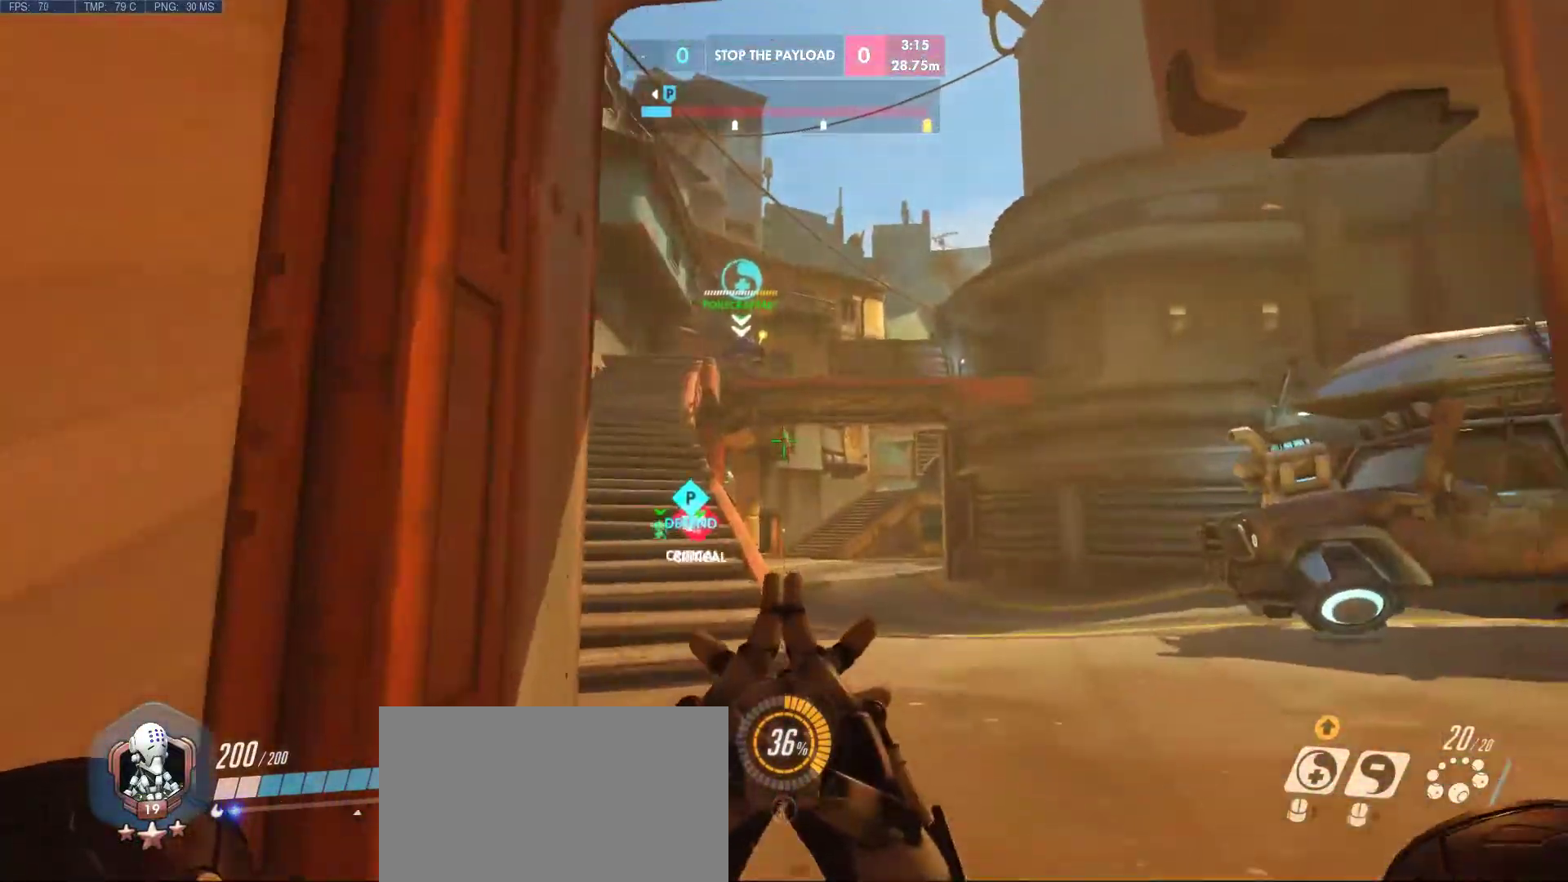
{"keys": ["w"], "mouse": [], "events": []}
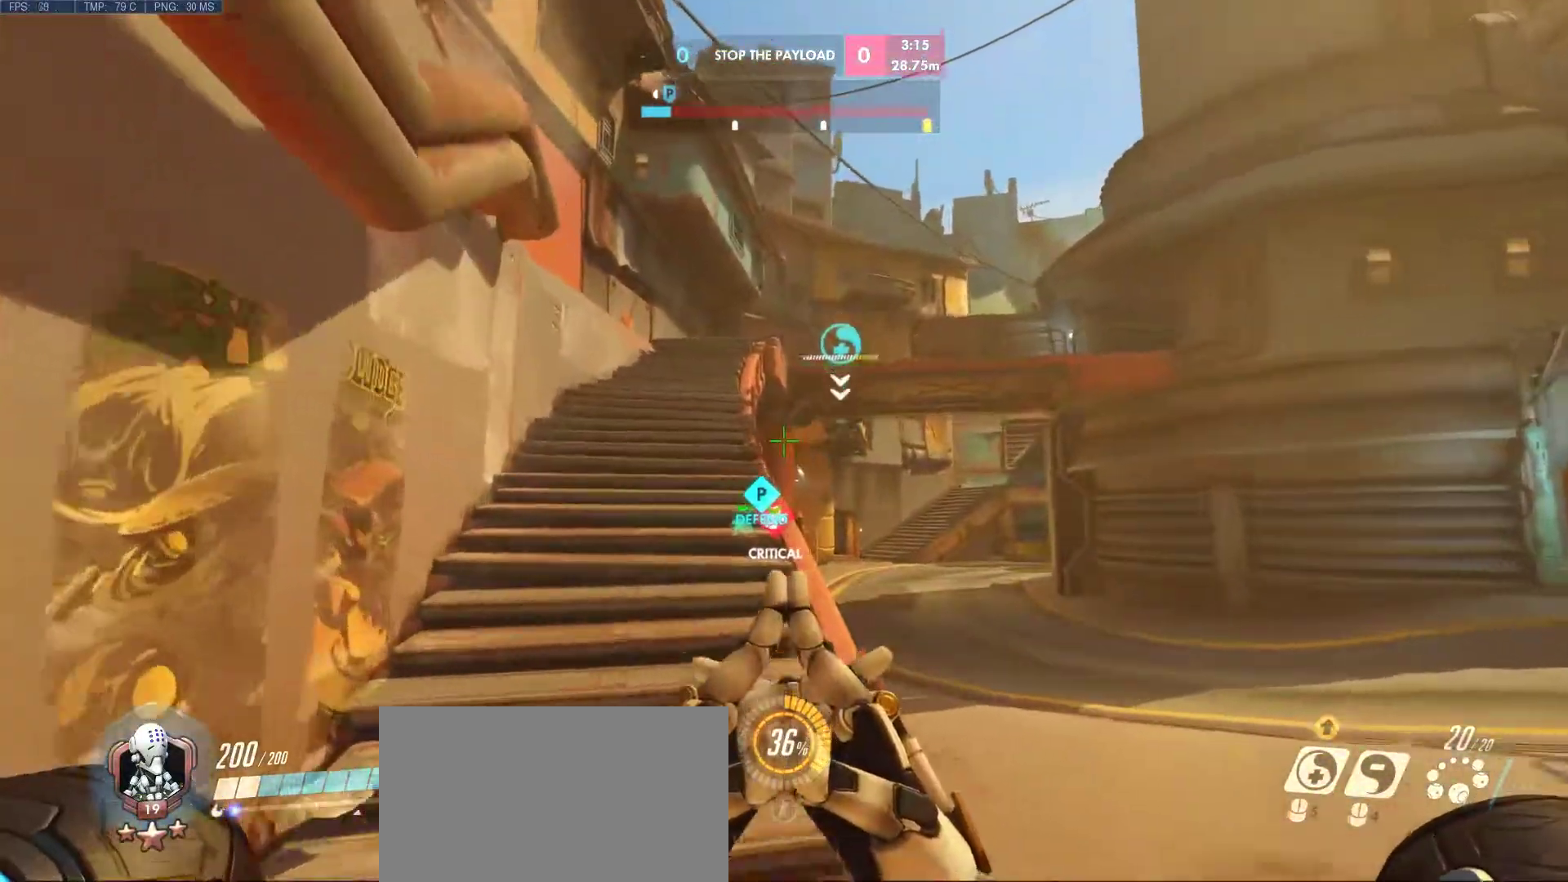
{"keys": ["w"], "mouse": [], "events": [[200, "a", "down"], [383, "a", "up"]]}
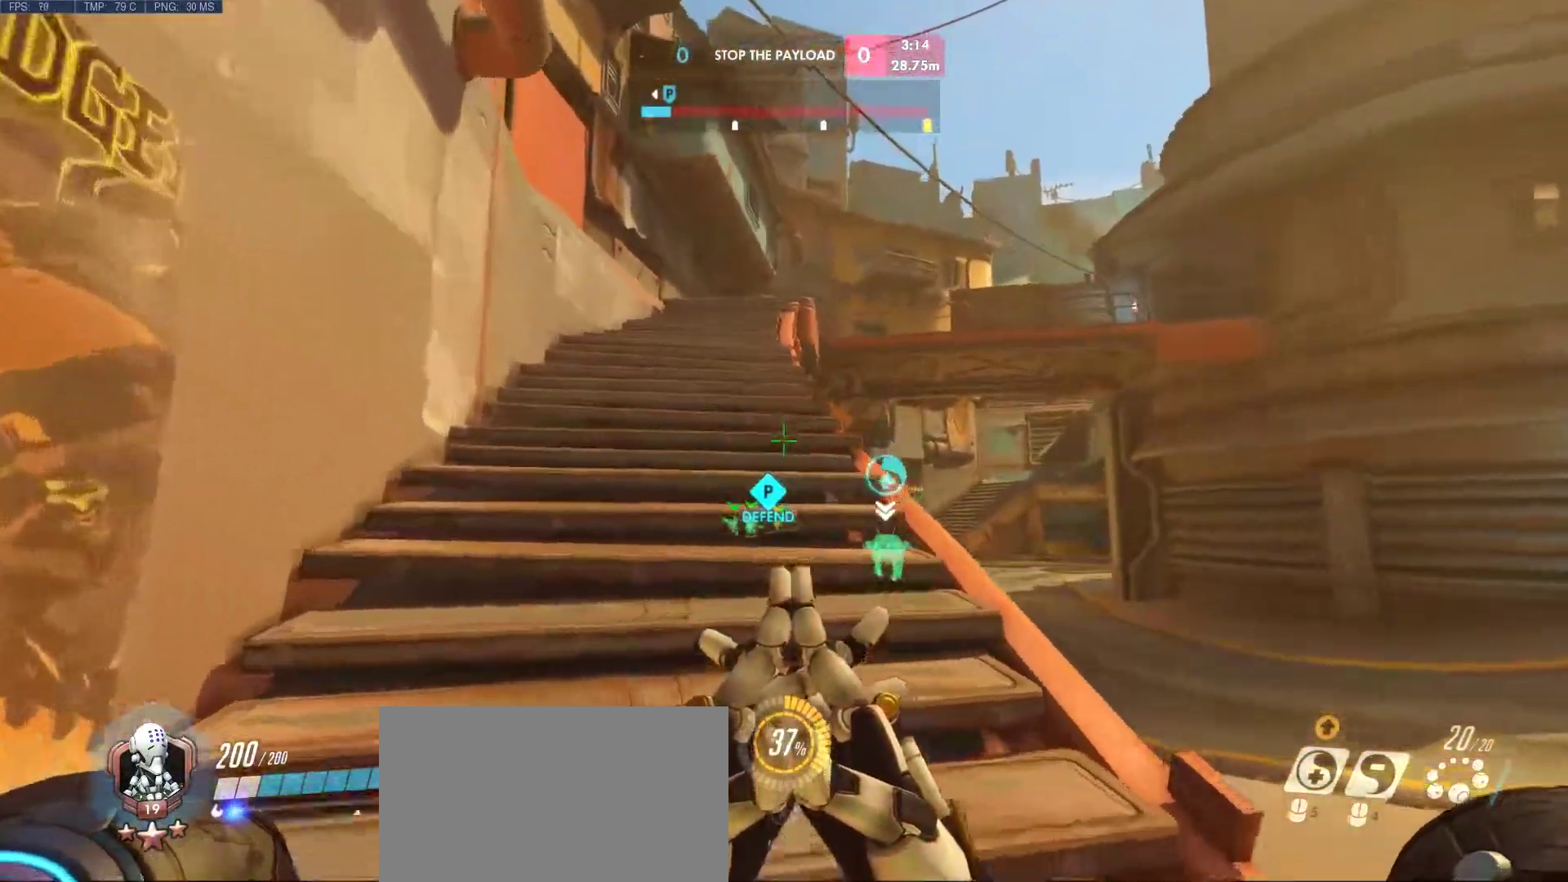
{"keys": ["w"], "mouse": [], "events": []}
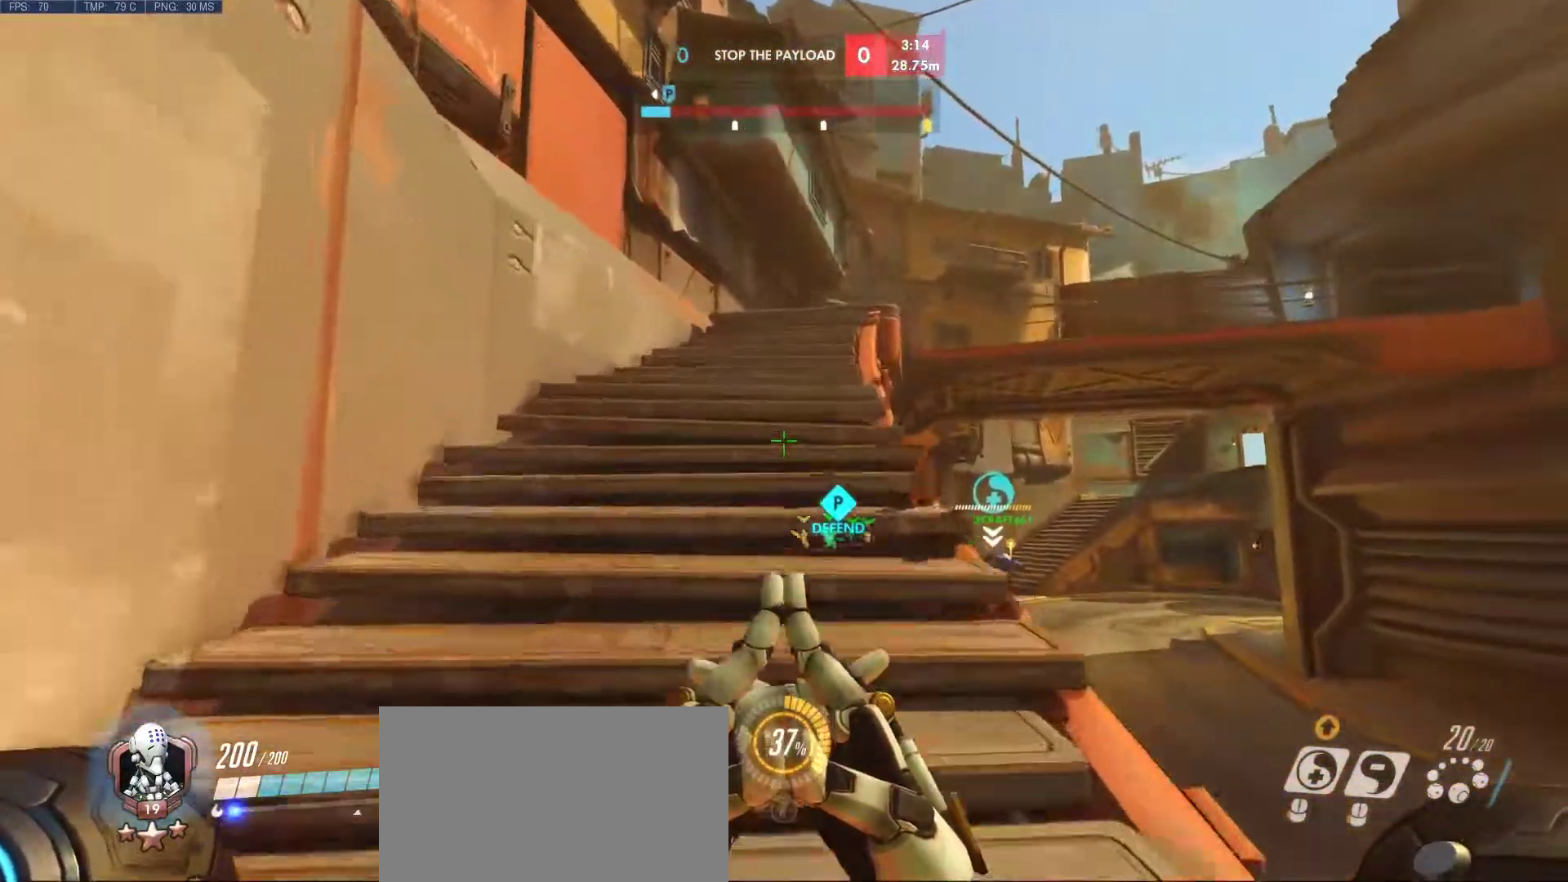
{"keys": ["w"], "mouse": [], "events": []}
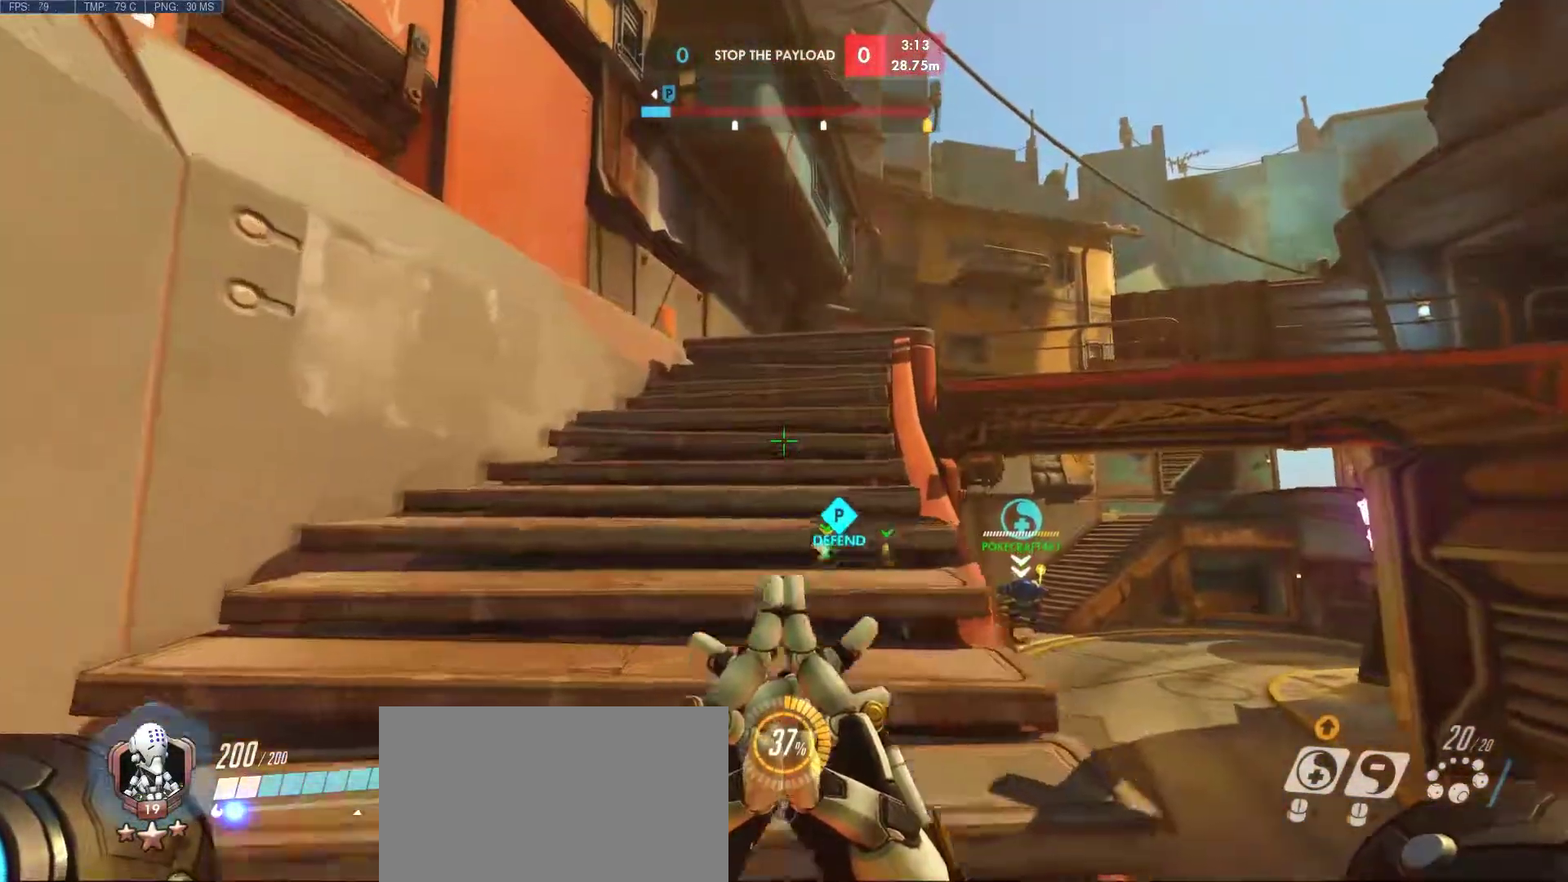
{"keys": ["tab", "w"], "mouse": [], "events": [[150, "tab", "down"]]}
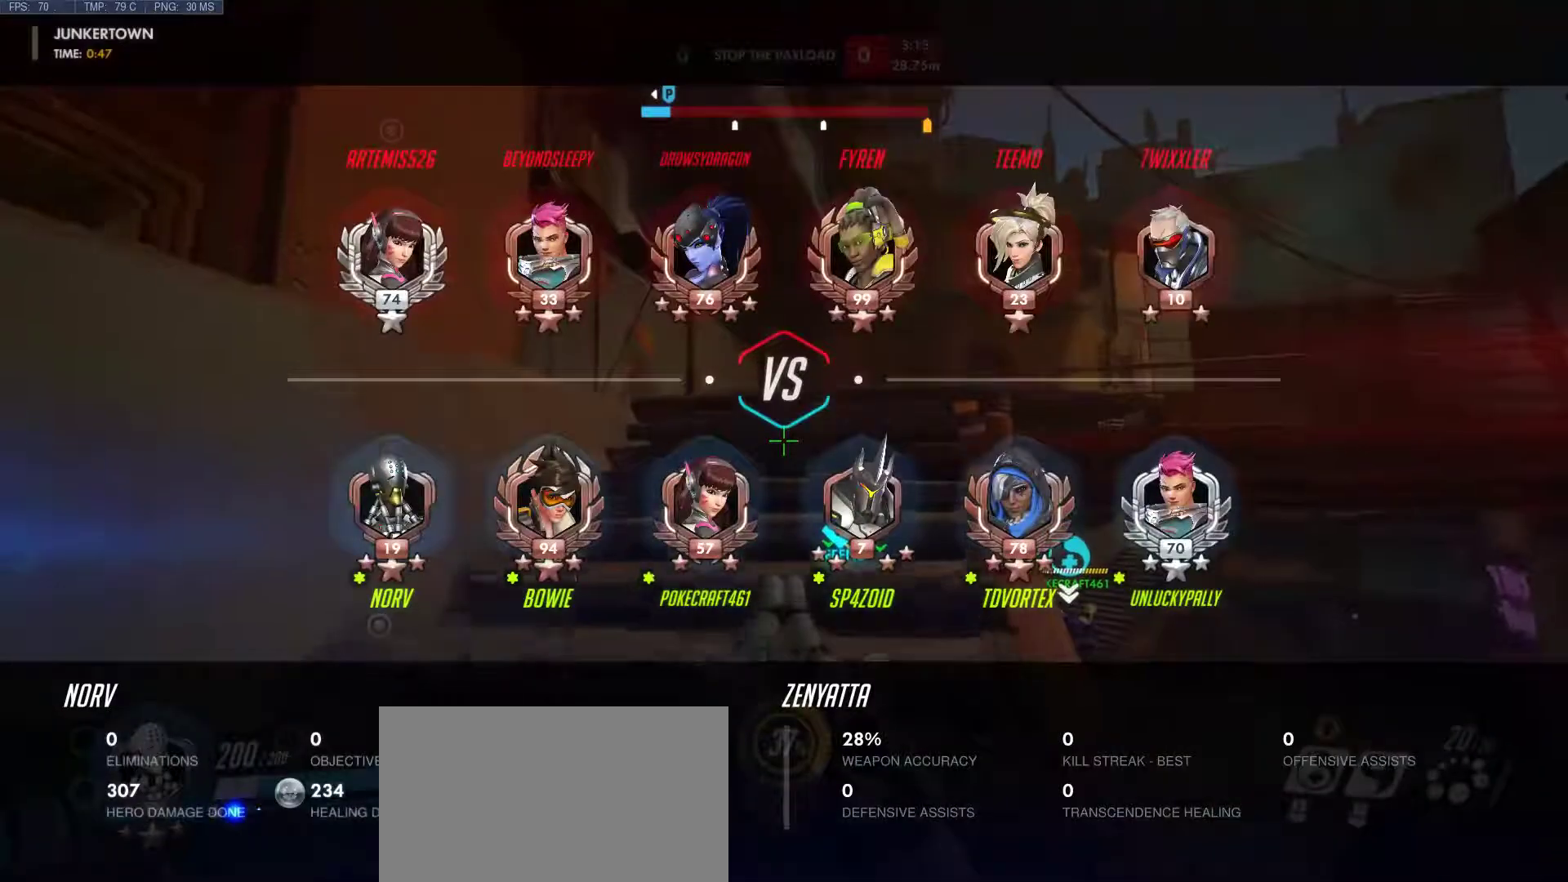
{"keys": ["tab", "w"], "mouse": [], "events": []}
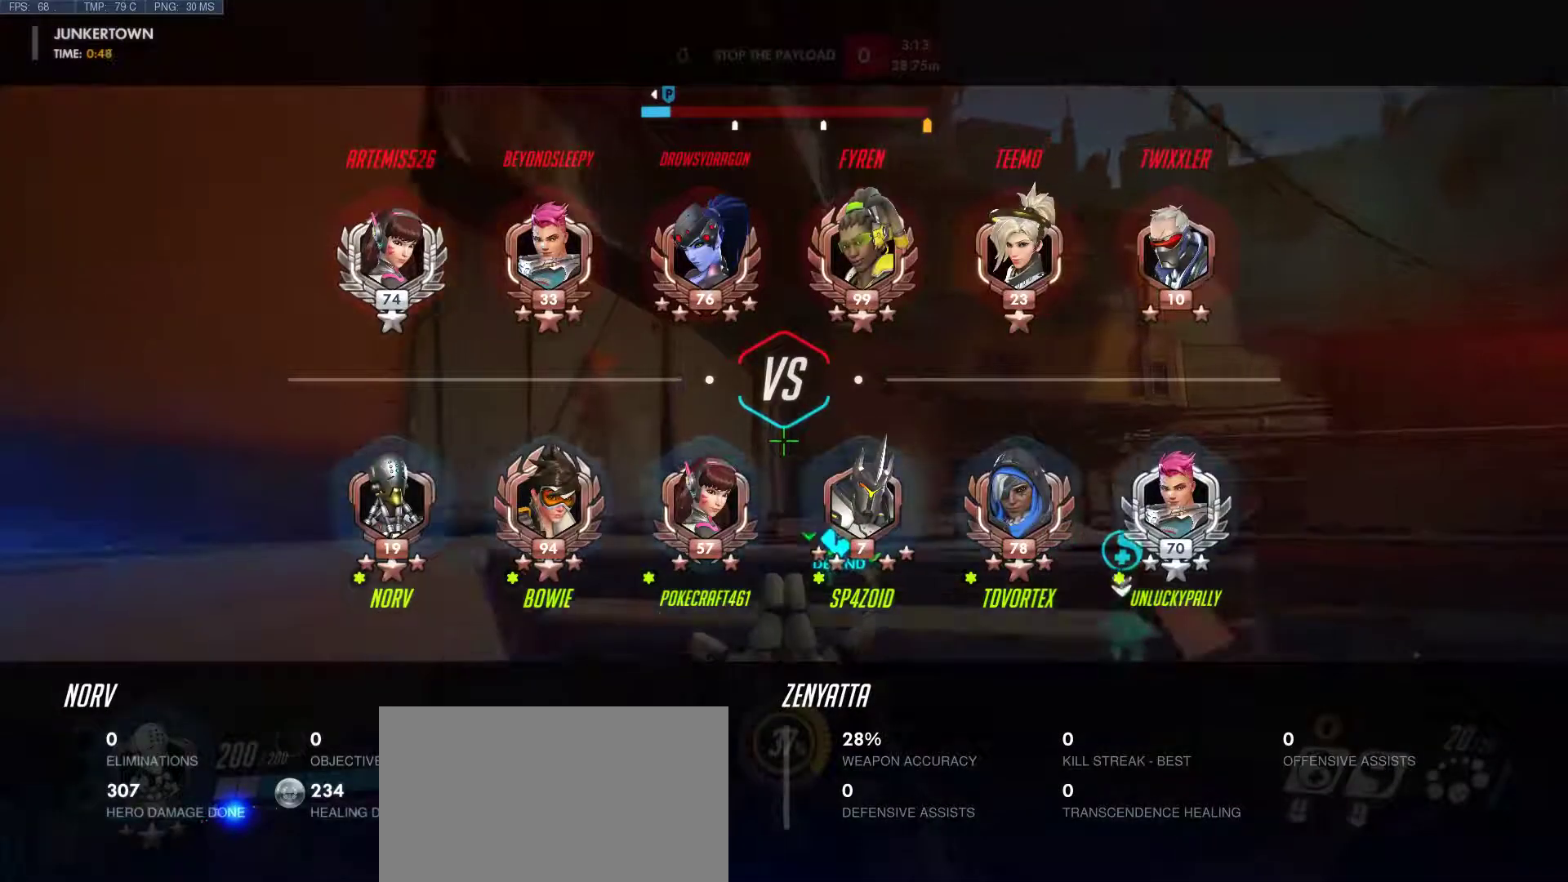
{"keys": ["tab", "w"], "mouse": [], "events": []}
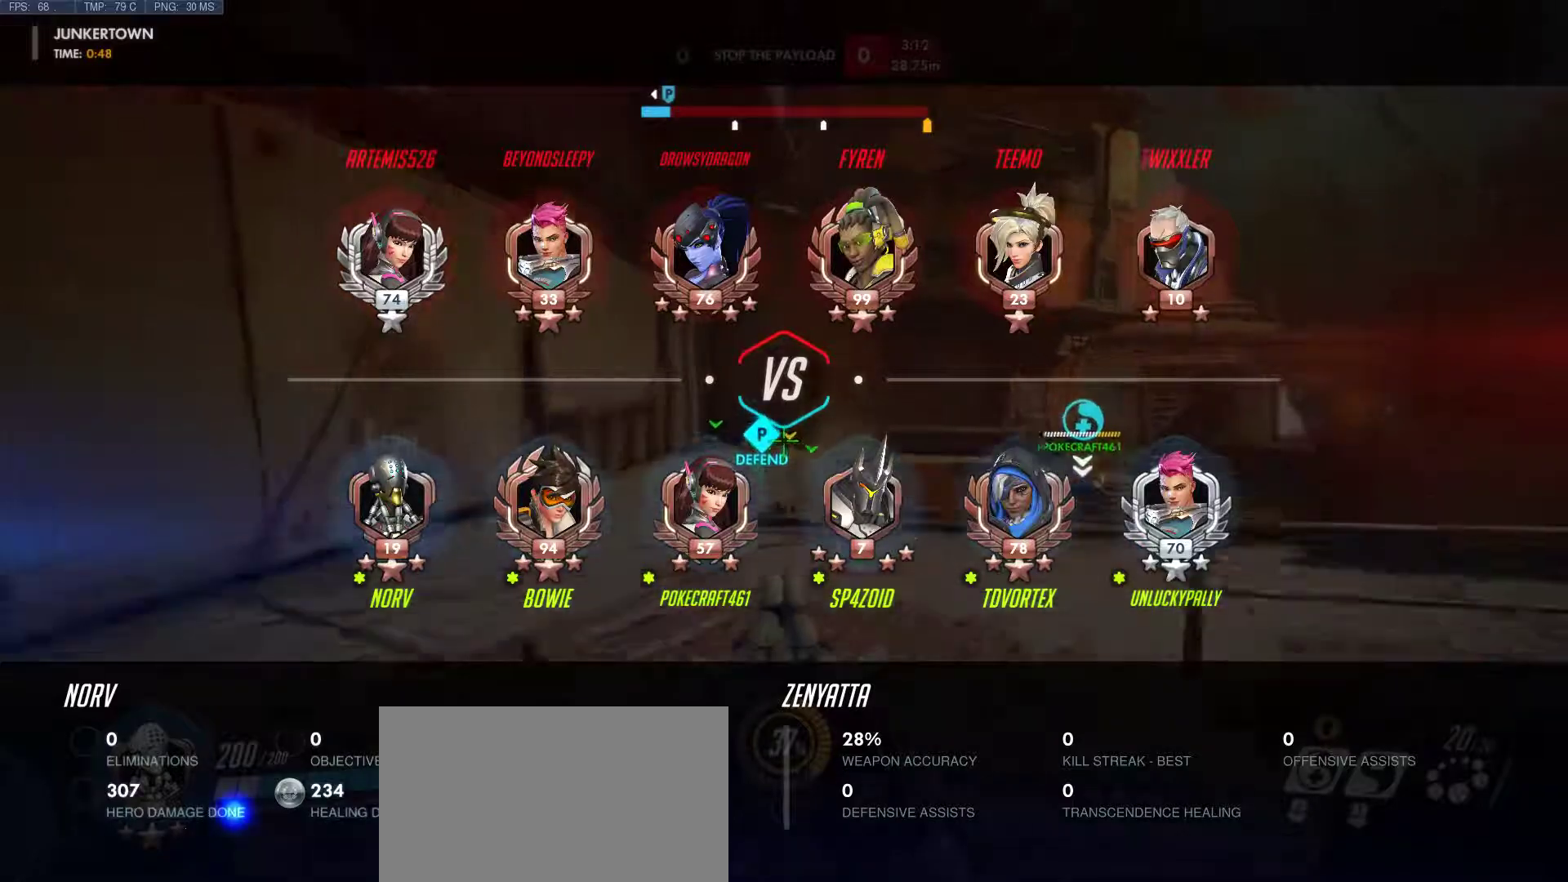
{"keys": ["tab", "w"], "mouse": [], "events": []}
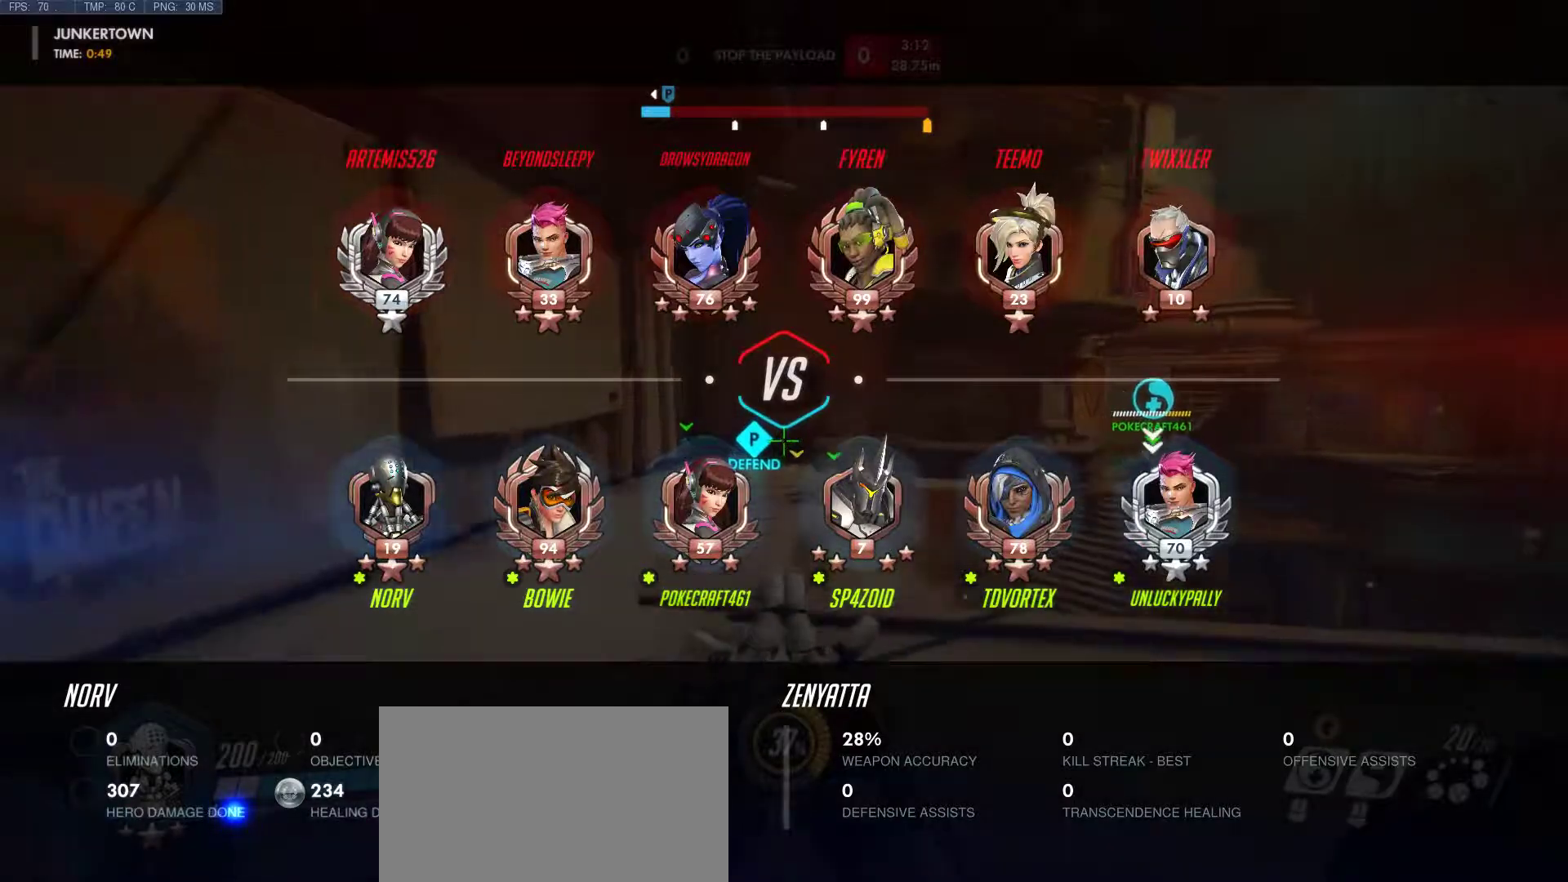
{"keys": ["tab", "w"], "mouse": [], "events": []}
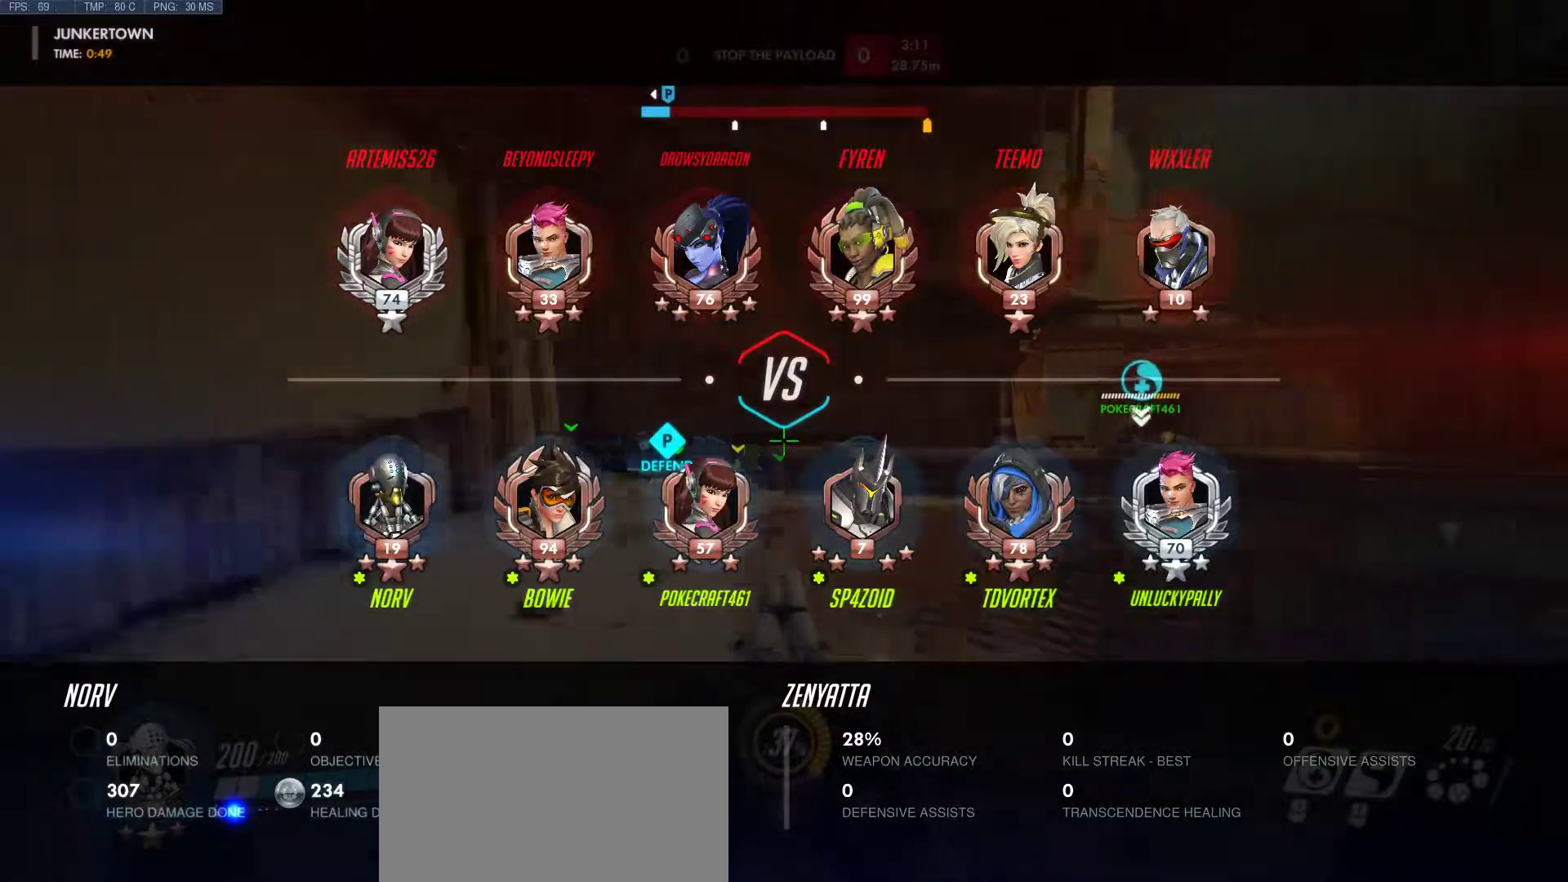
{"keys": ["d", "w"], "mouse": [], "events": [[133, "tab", "up"], [367, "d", "down"]]}
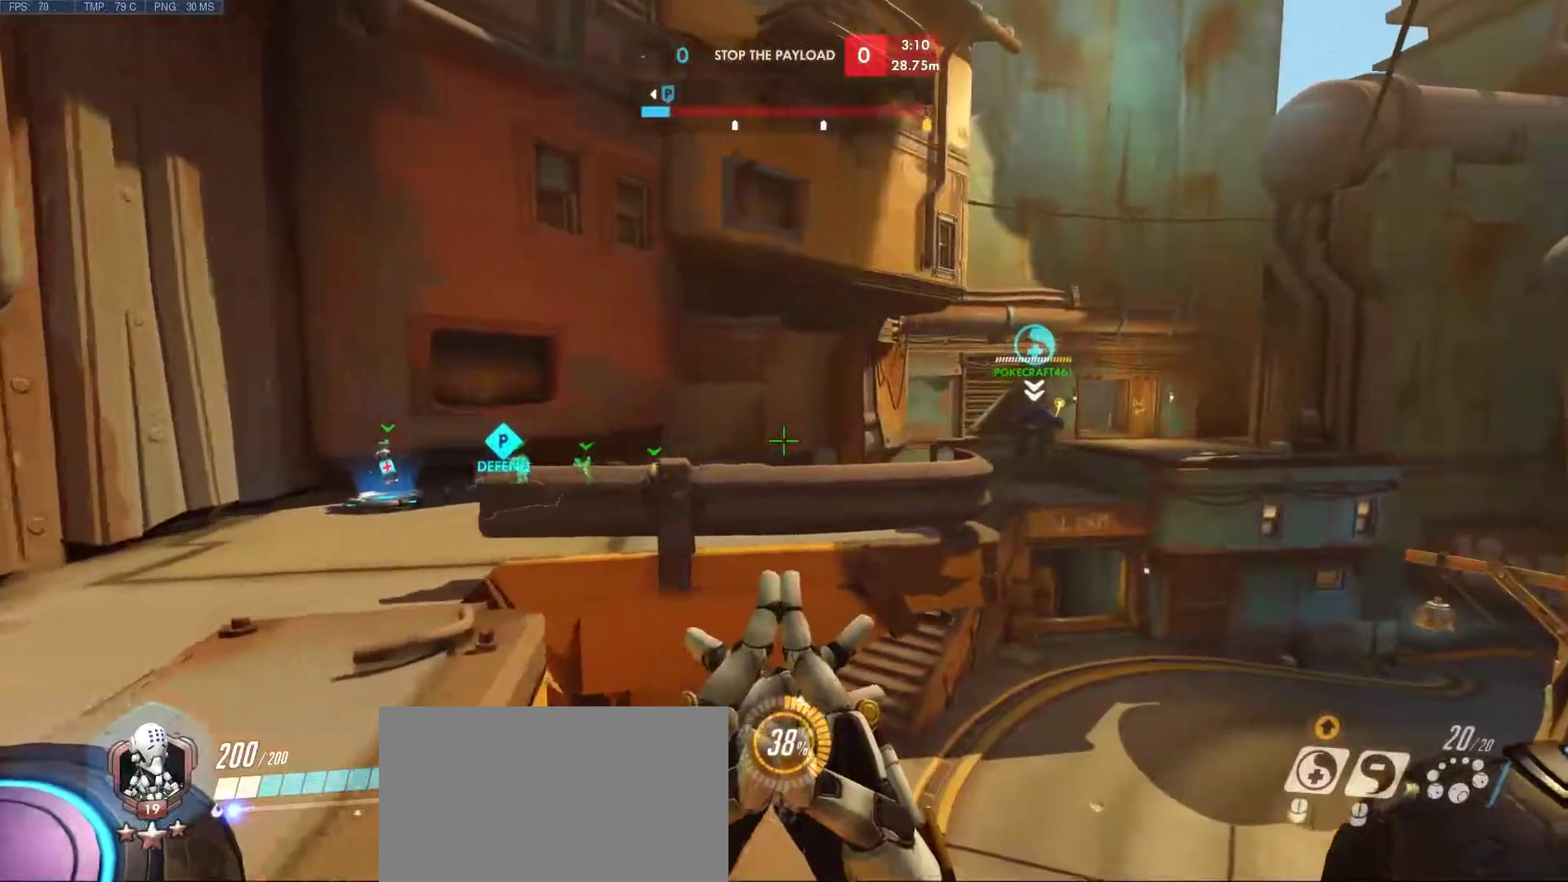
{"keys": ["w"], "mouse": [], "events": [[17, "d", "up"]]}
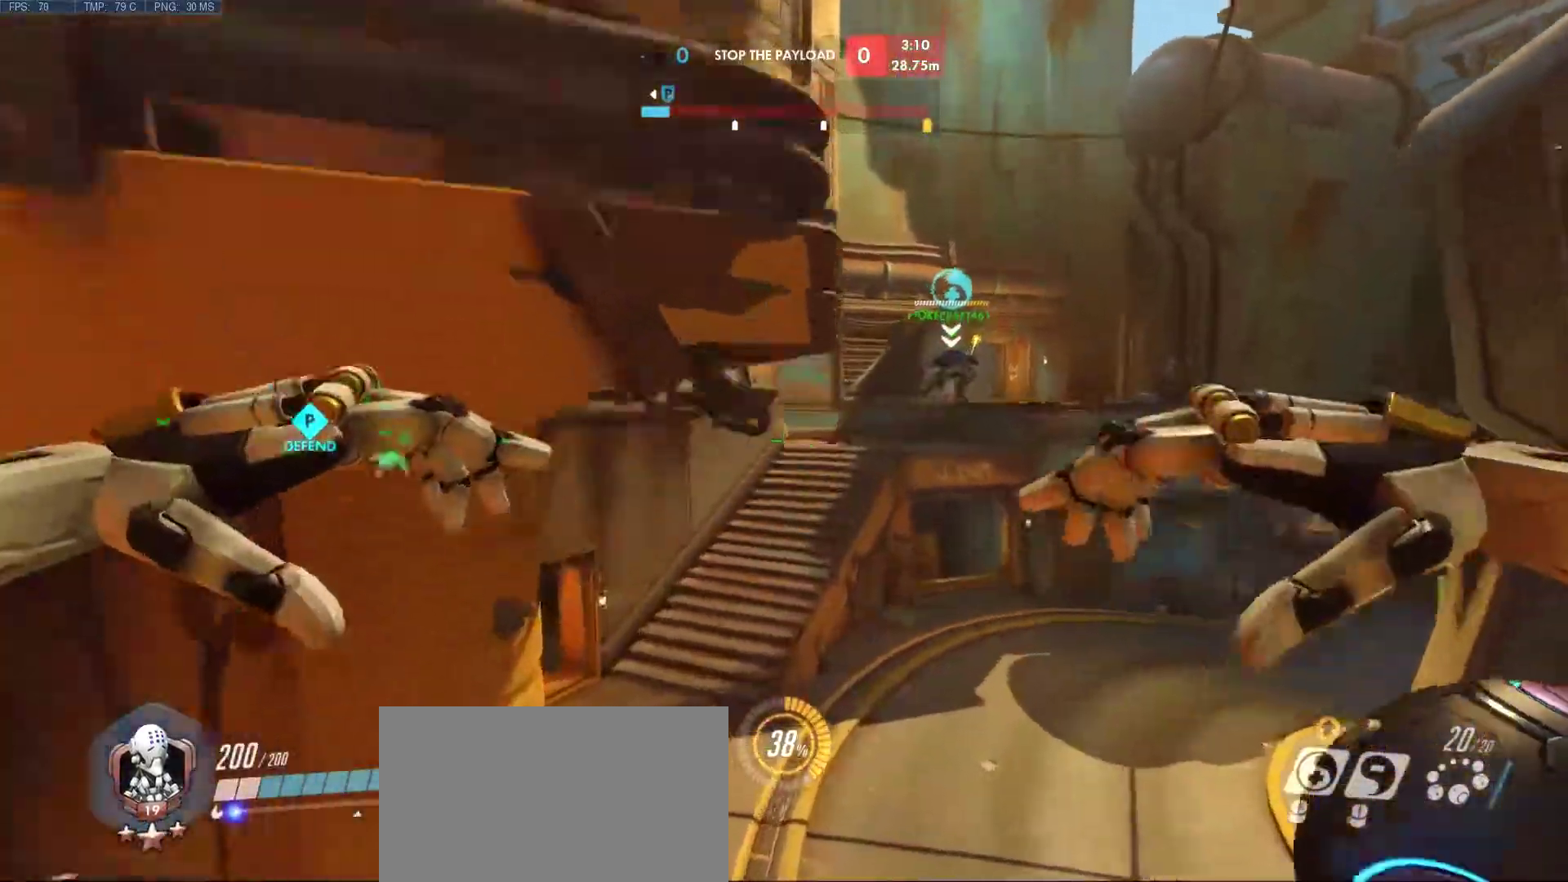
{"keys": ["w"], "mouse": [], "events": []}
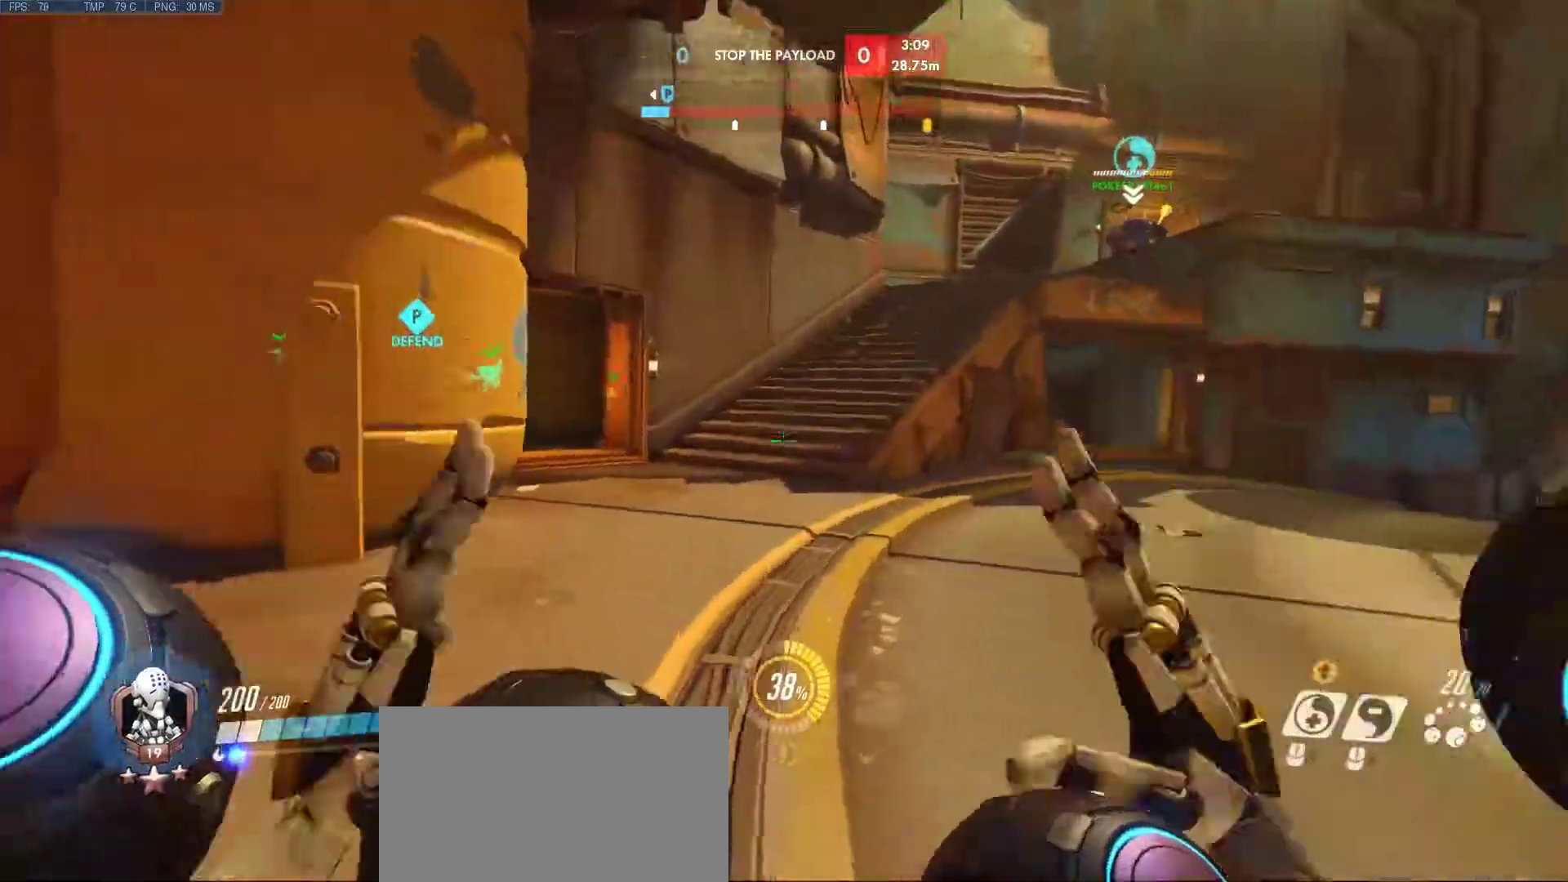
{"keys": ["tab", "w"], "mouse": [], "events": [[83, "tab", "down"]]}
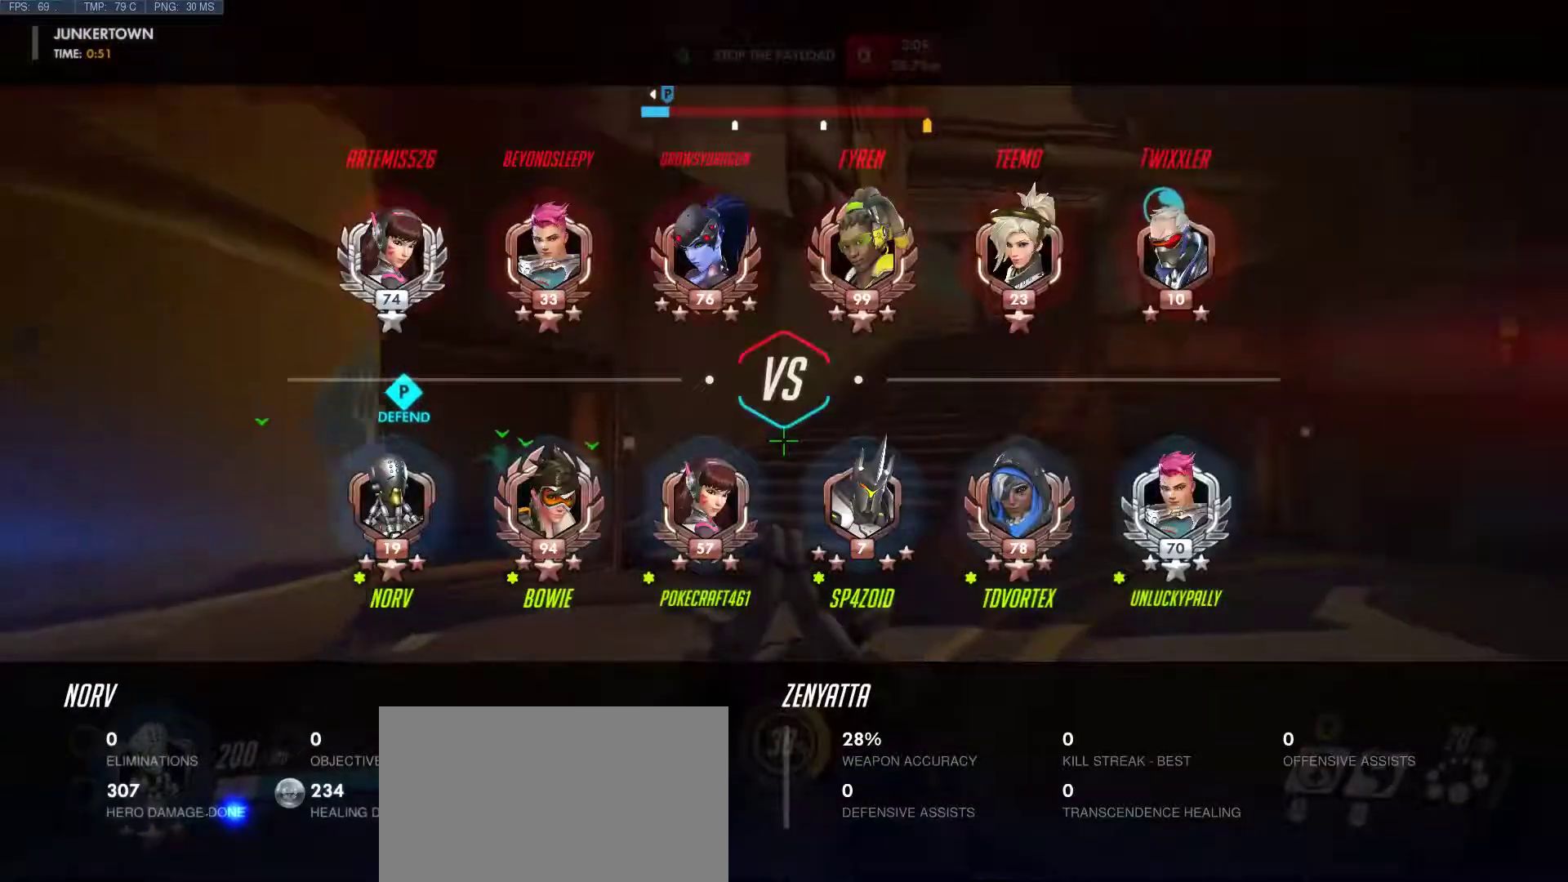
{"keys": ["tab", "w"], "mouse": [], "events": []}
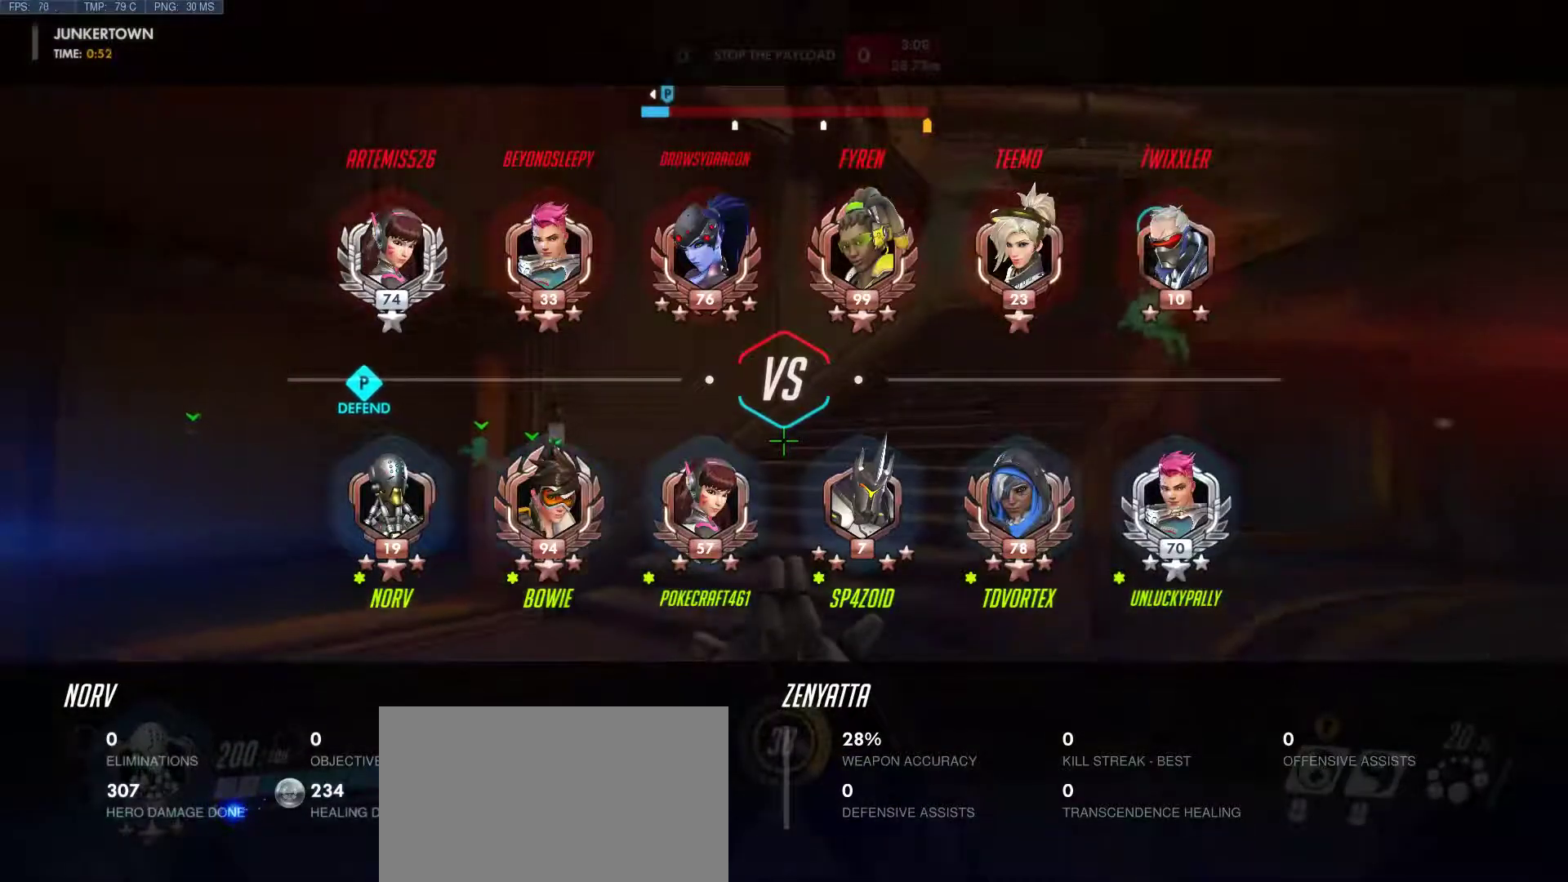
{"keys": ["tab", "w"], "mouse": [], "events": []}